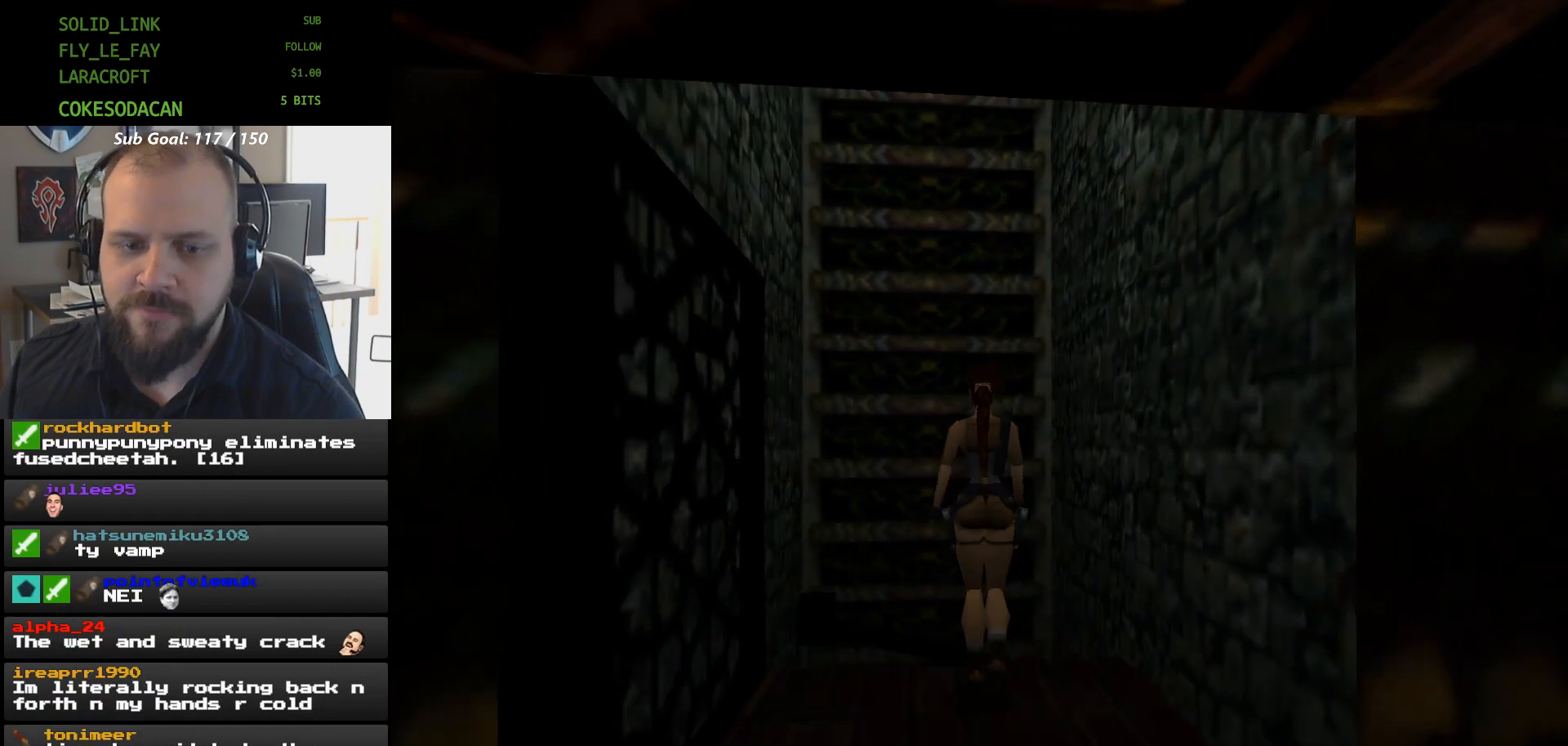
Gameplay with a controller (Xbox layout); each line is a JSON object with the inputs held at the frame after it (dt_ms = milliseconds from this image to that frame). "events" lists button and stick changes between this image and that frame as [ms after this image, input, new state], when the widget could be followed in between. Not read: HOME L2 L3 R2 R3 left_stick right_stick.
{"dt_ms": 500, "buttons": ["R1", "DPAD_UP"], "events": []}
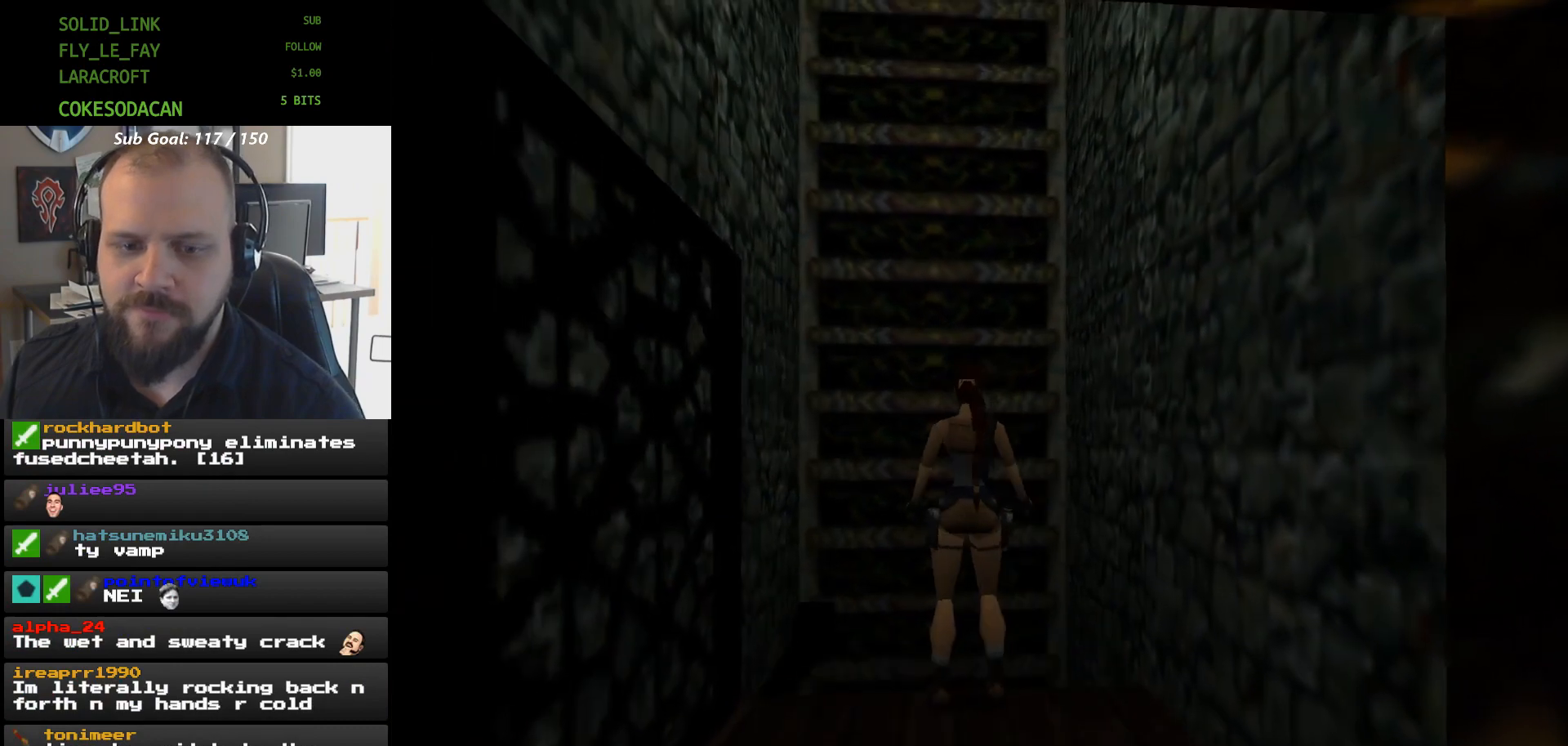
{"dt_ms": 500, "buttons": ["DPAD_LEFT"], "events": [[167, "DPAD_UP", "up"], [233, "R1", "up"], [333, "DPAD_LEFT", "down"]]}
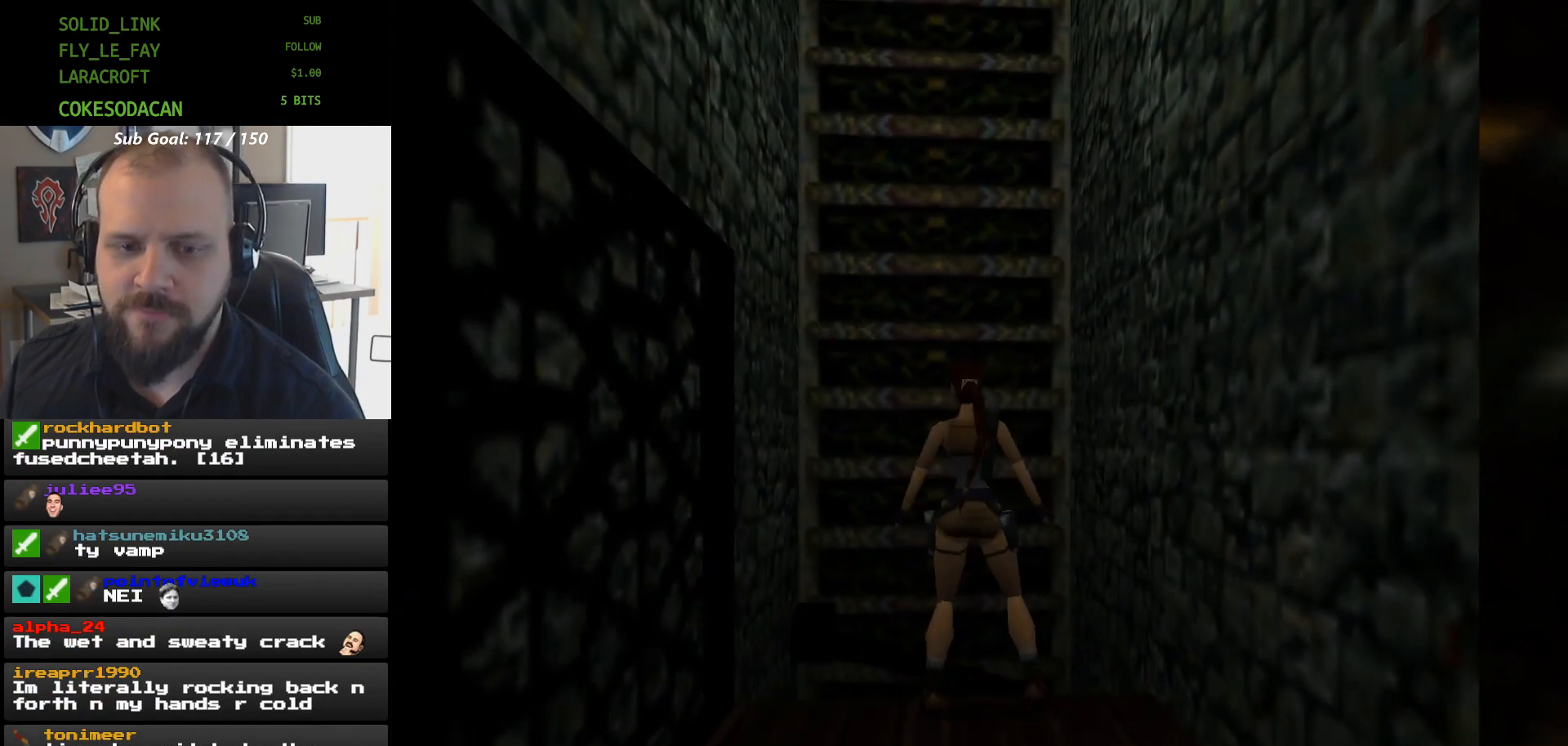
{"dt_ms": 500, "buttons": [], "events": [[33, "DPAD_LEFT", "up"]]}
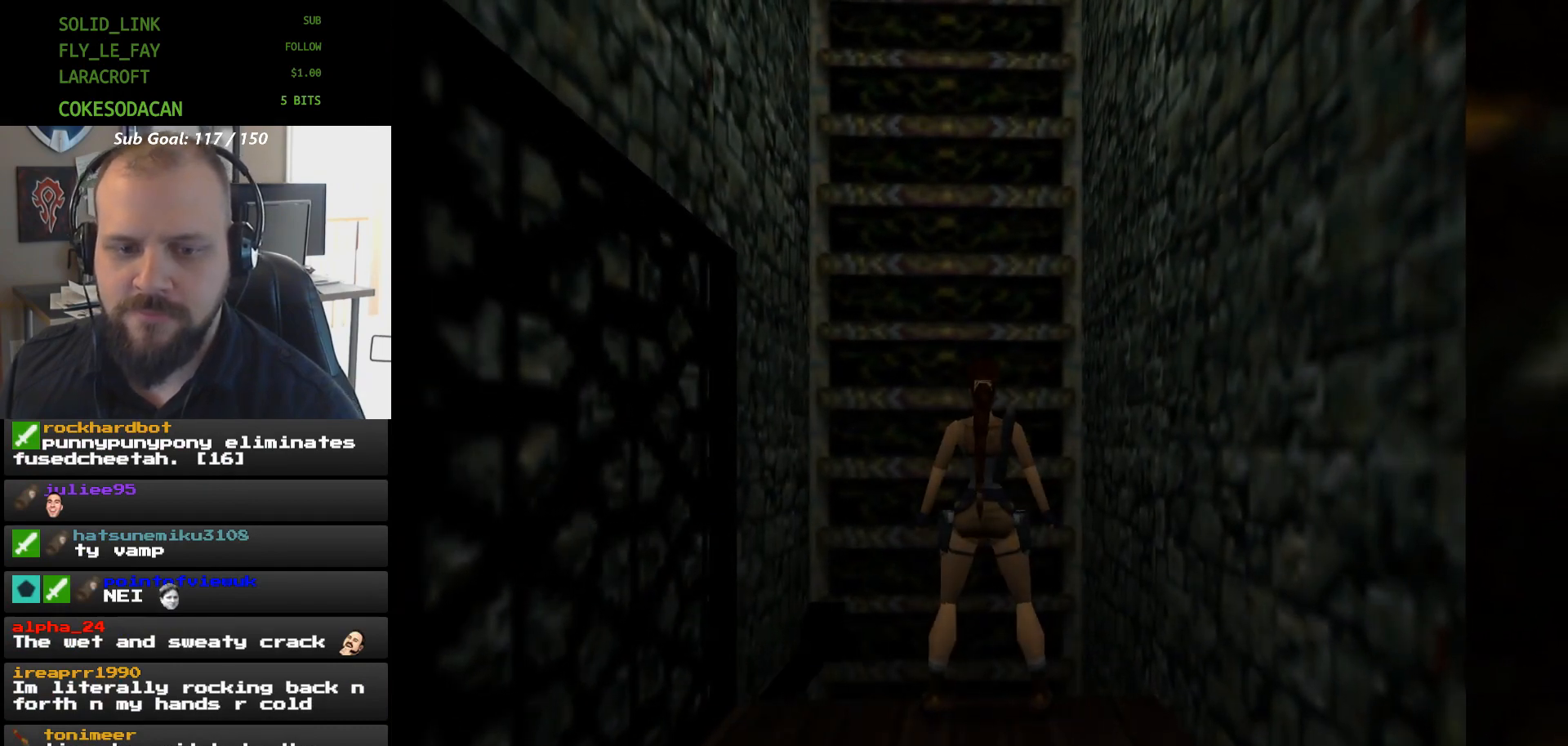
{"dt_ms": 500, "buttons": [], "events": []}
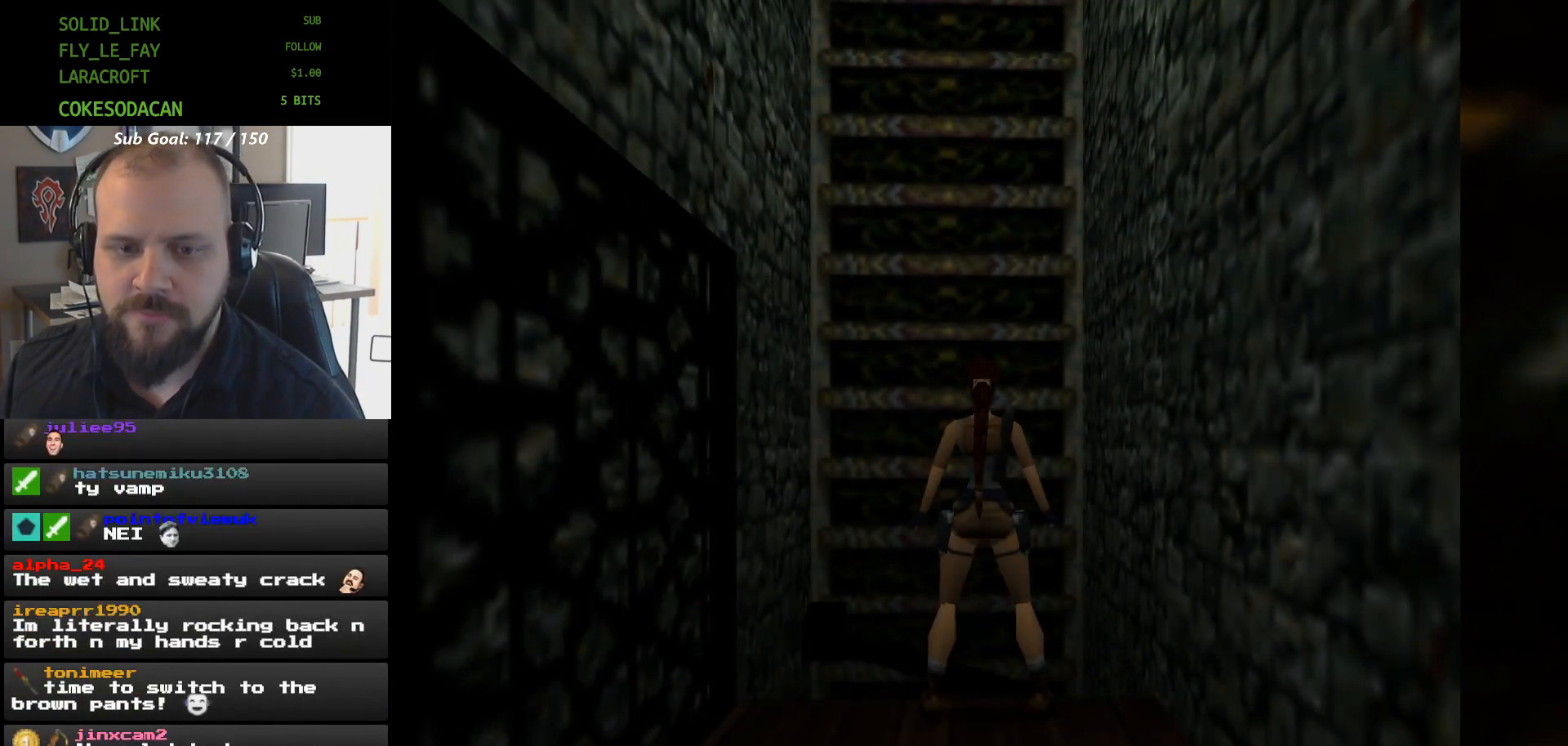
{"dt_ms": 500, "buttons": ["B"], "events": [[467, "B", "down"]]}
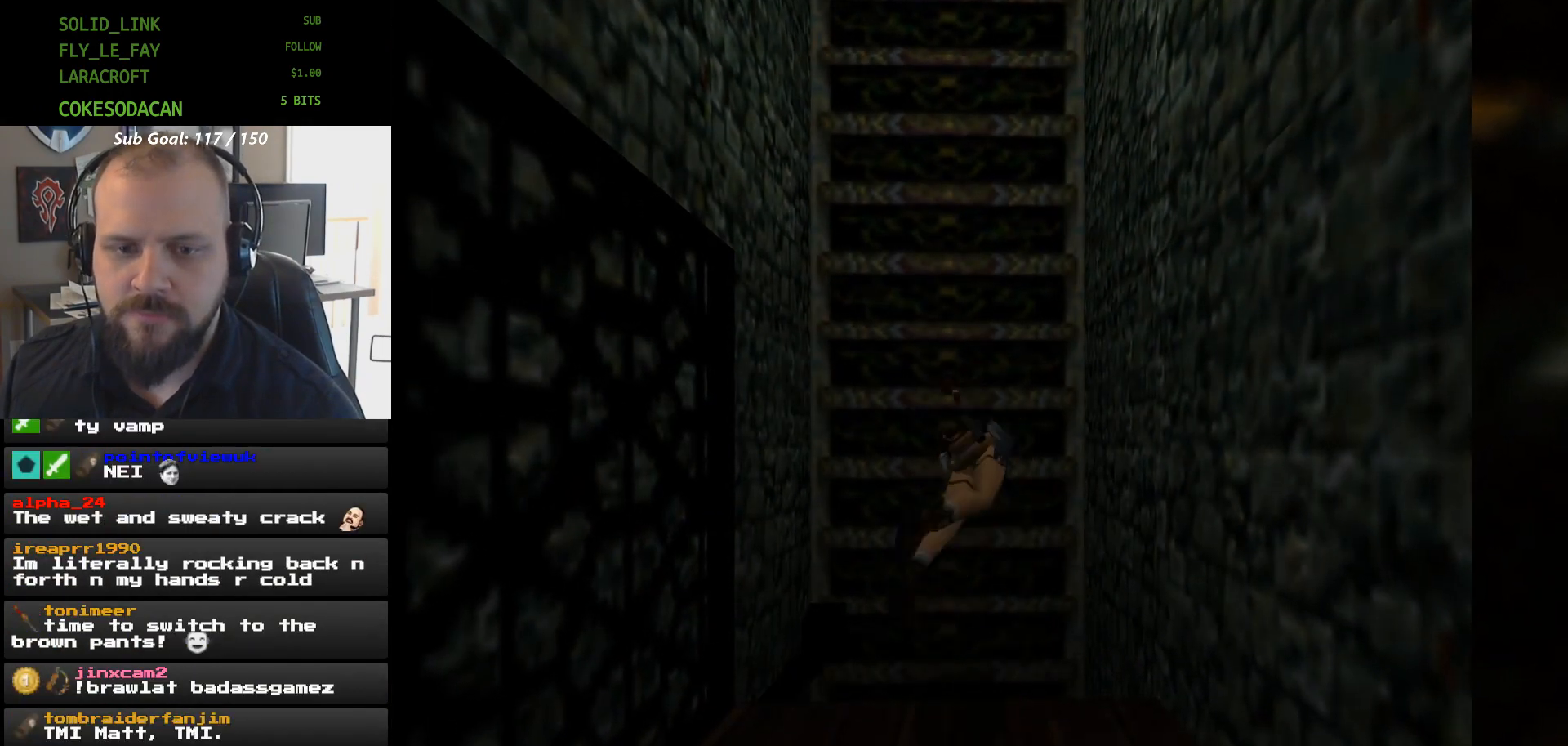
{"dt_ms": 500, "buttons": ["A"], "events": [[33, "B", "up"], [100, "A", "down"]]}
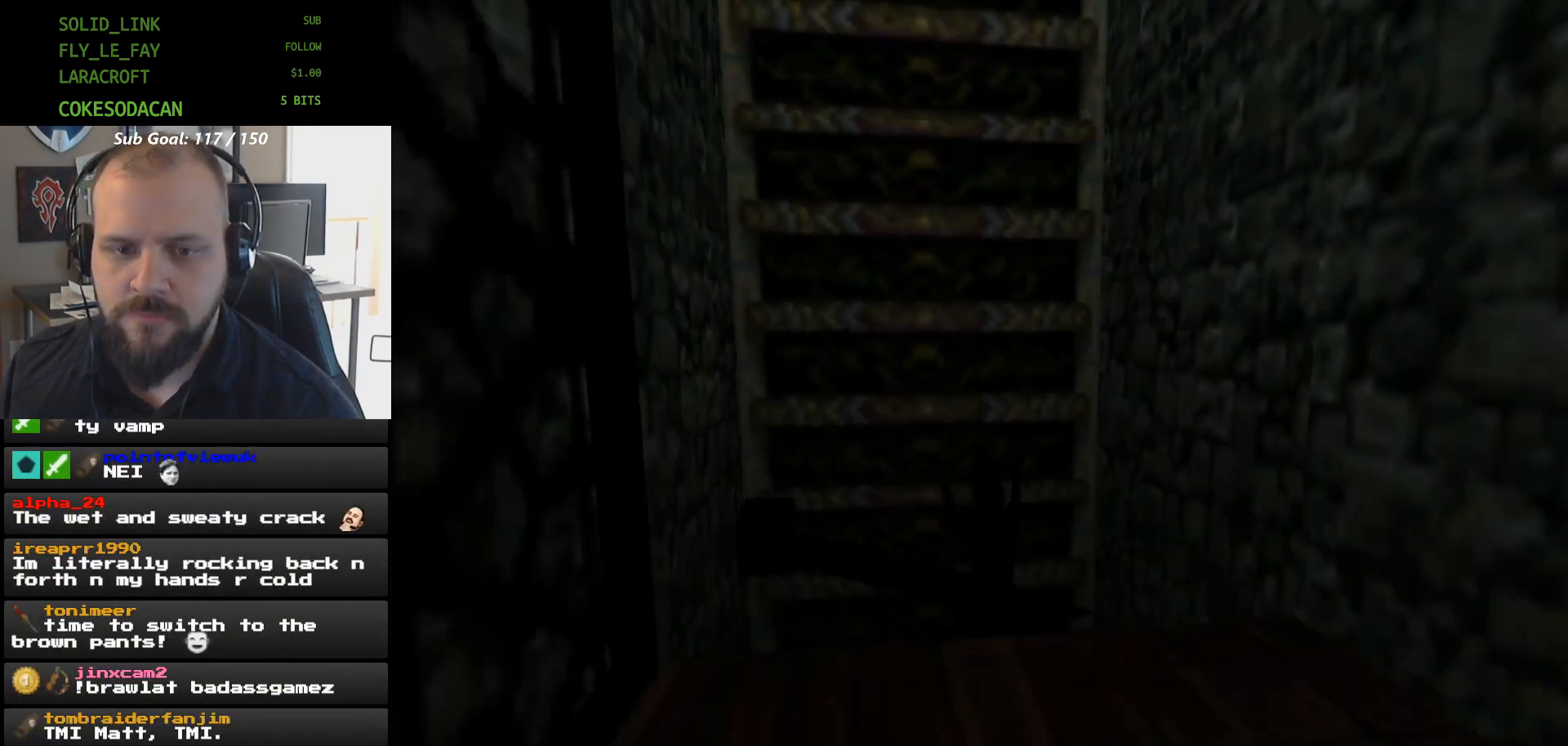
{"dt_ms": 500, "buttons": ["A"], "events": []}
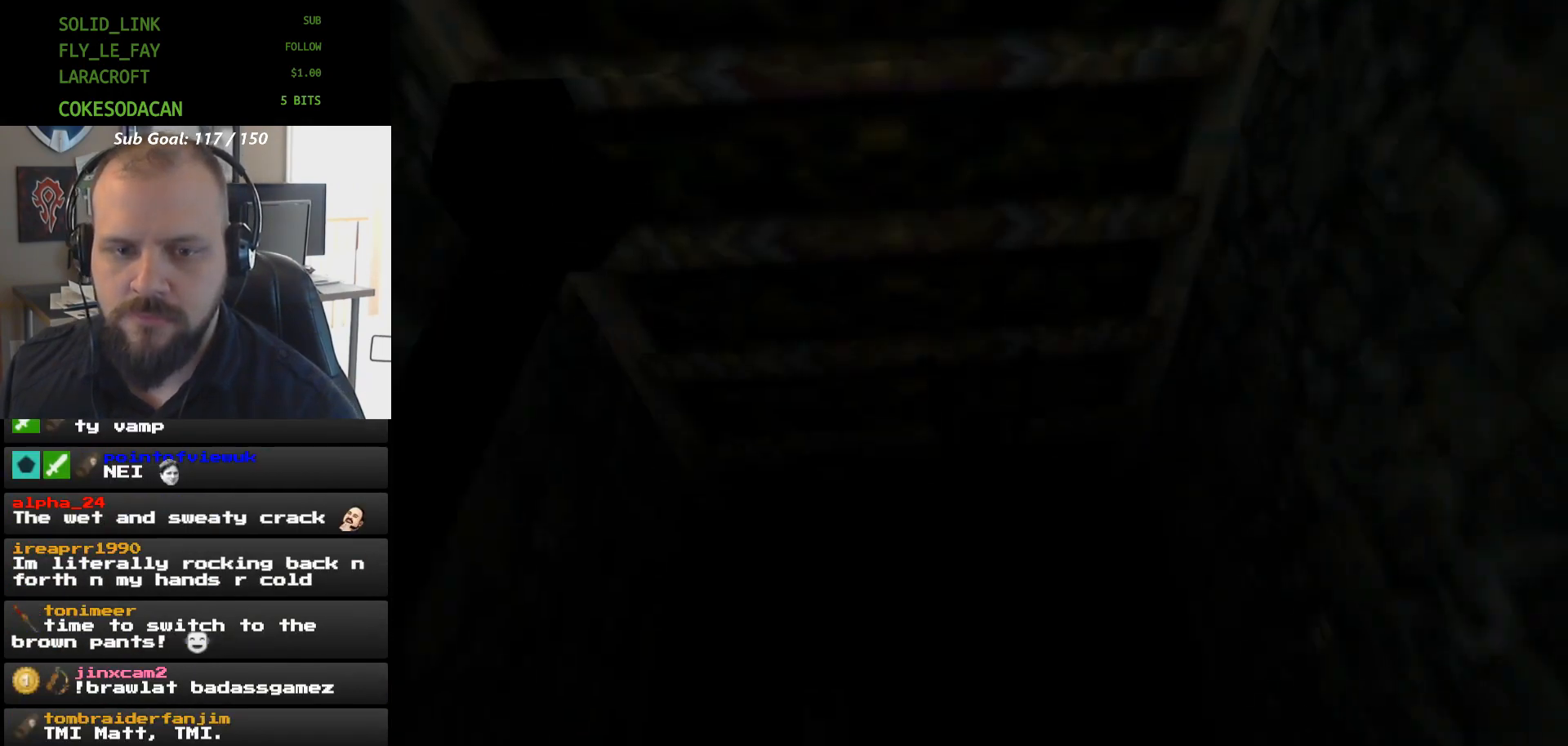
{"dt_ms": 500, "buttons": ["A"], "events": []}
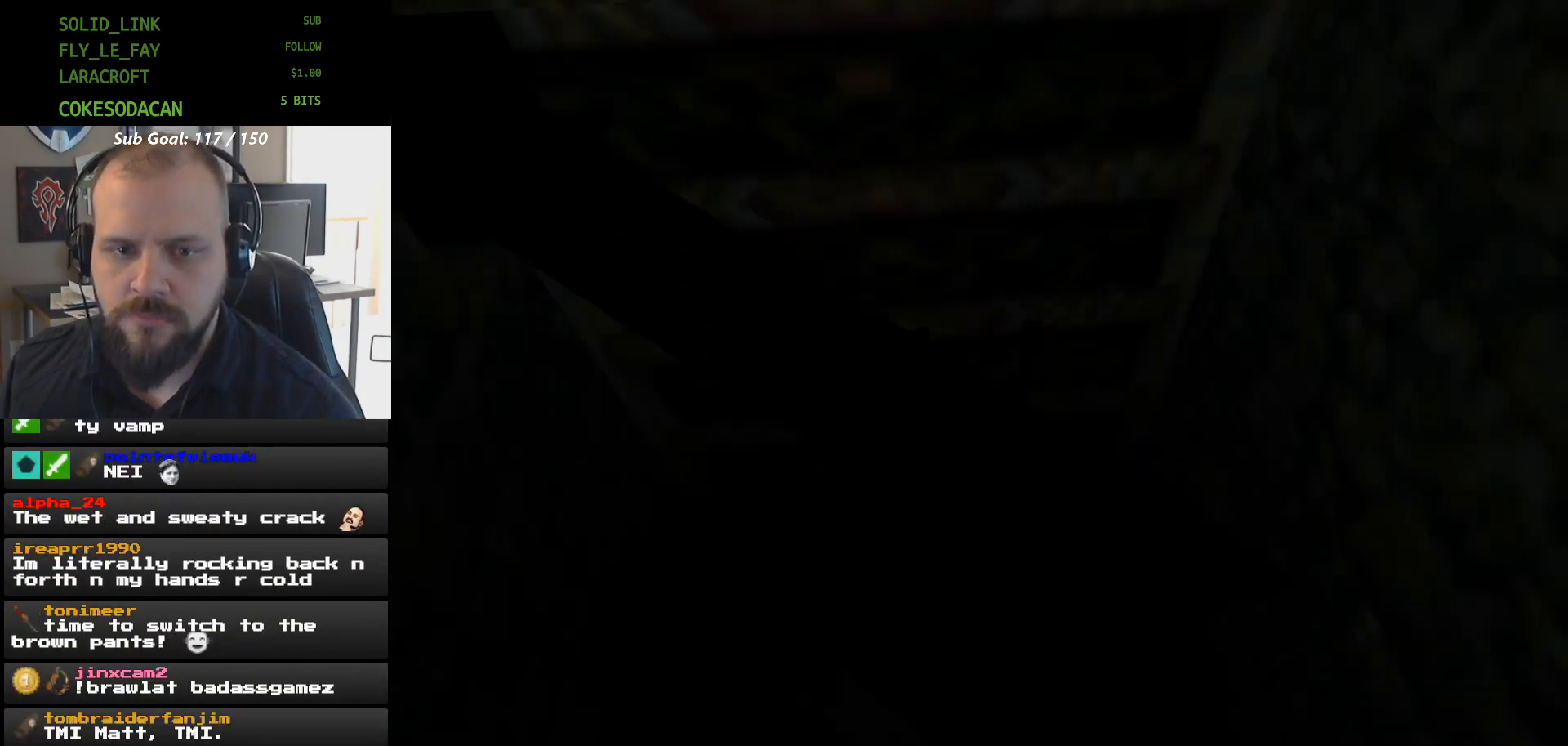
{"dt_ms": 500, "buttons": ["A"], "events": []}
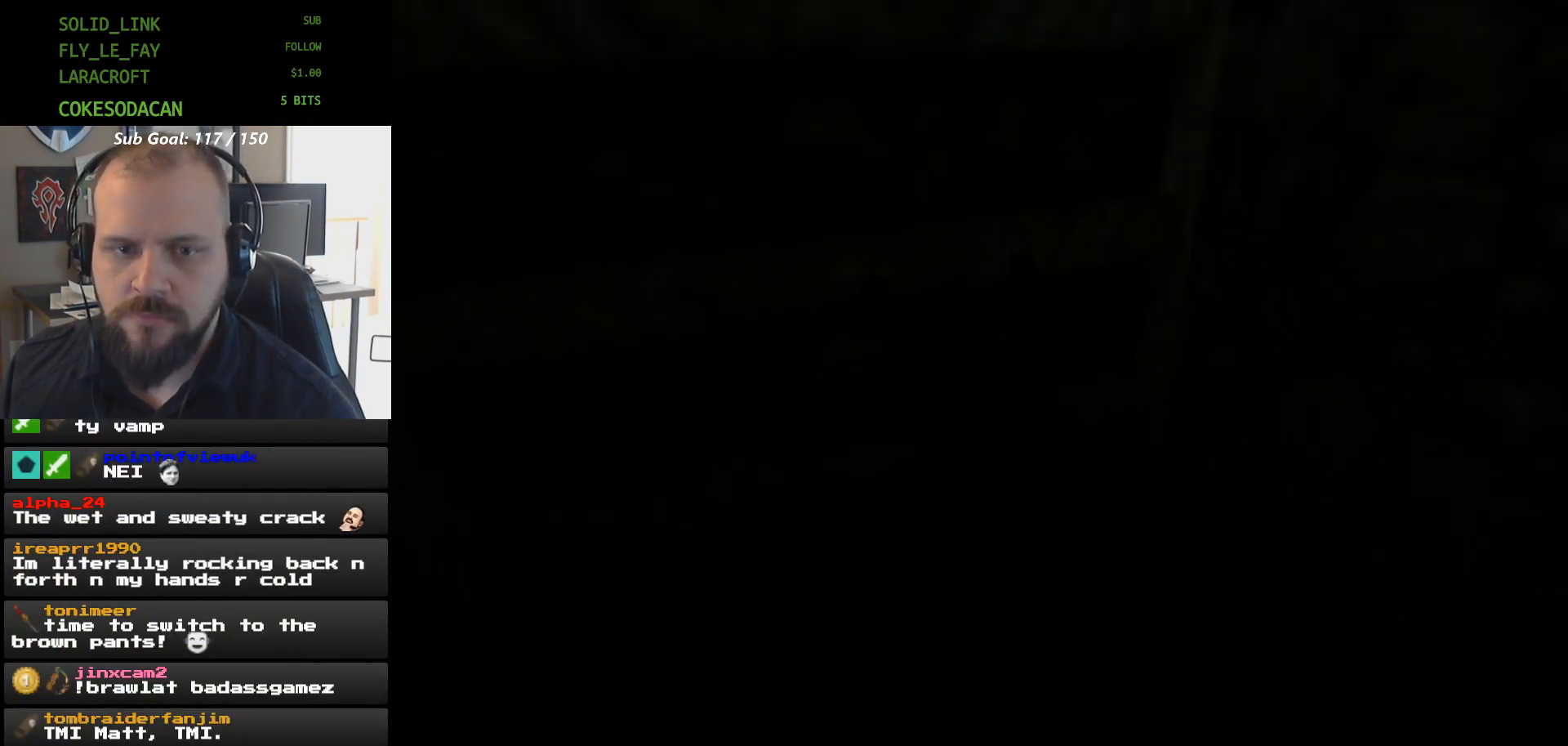
{"dt_ms": 500, "buttons": ["A"], "events": []}
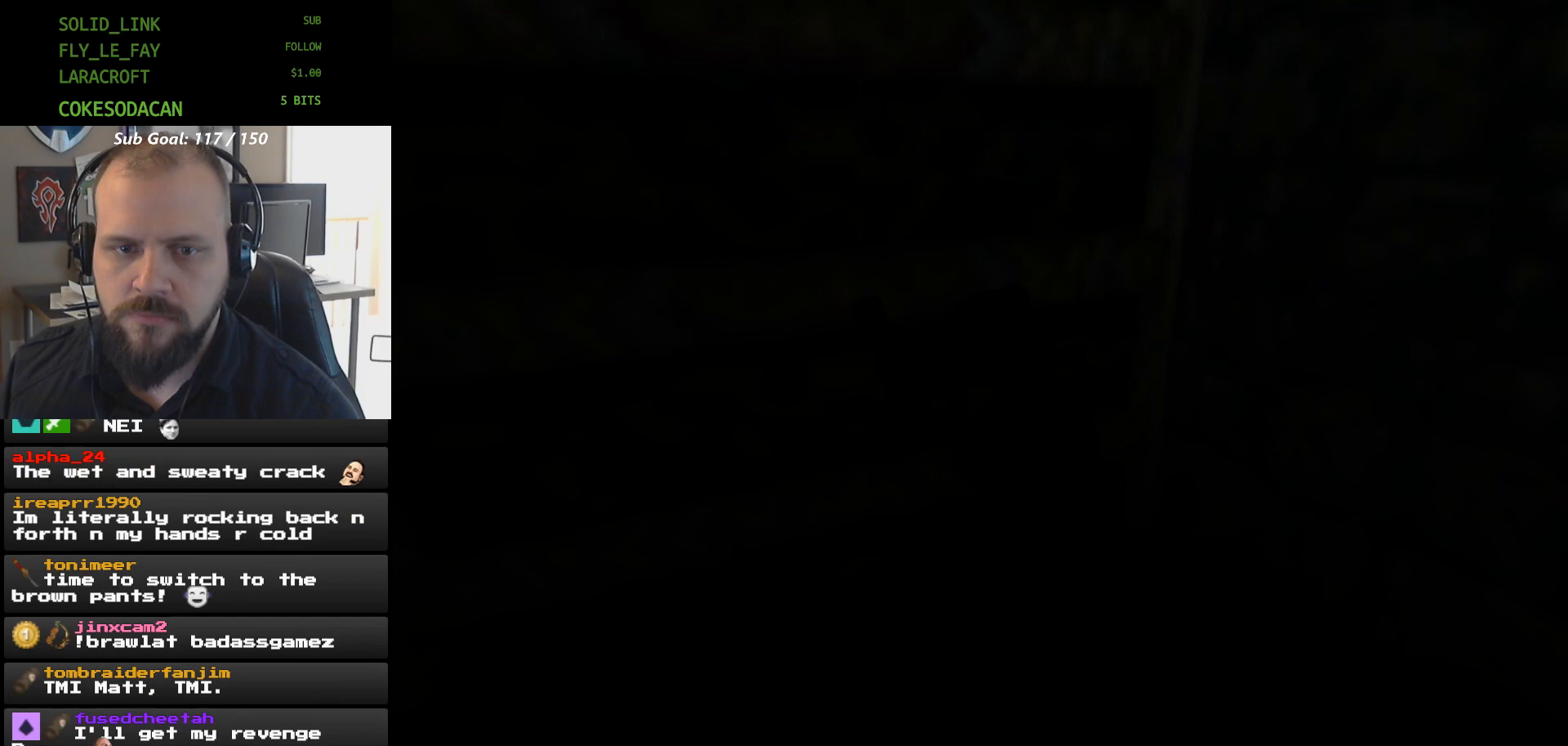
{"dt_ms": 1000, "buttons": ["A"]}
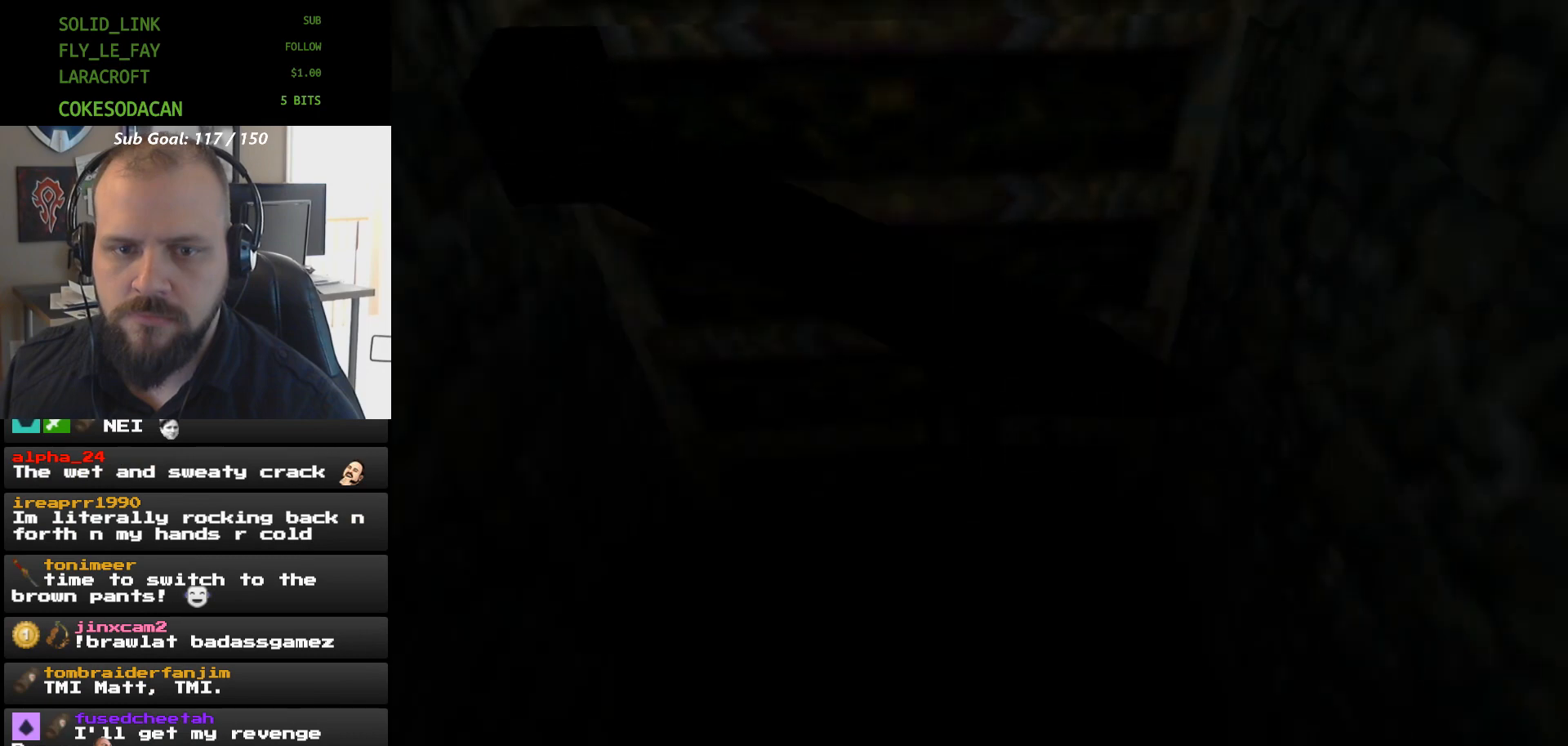
{"dt_ms": 500, "buttons": ["A"], "events": []}
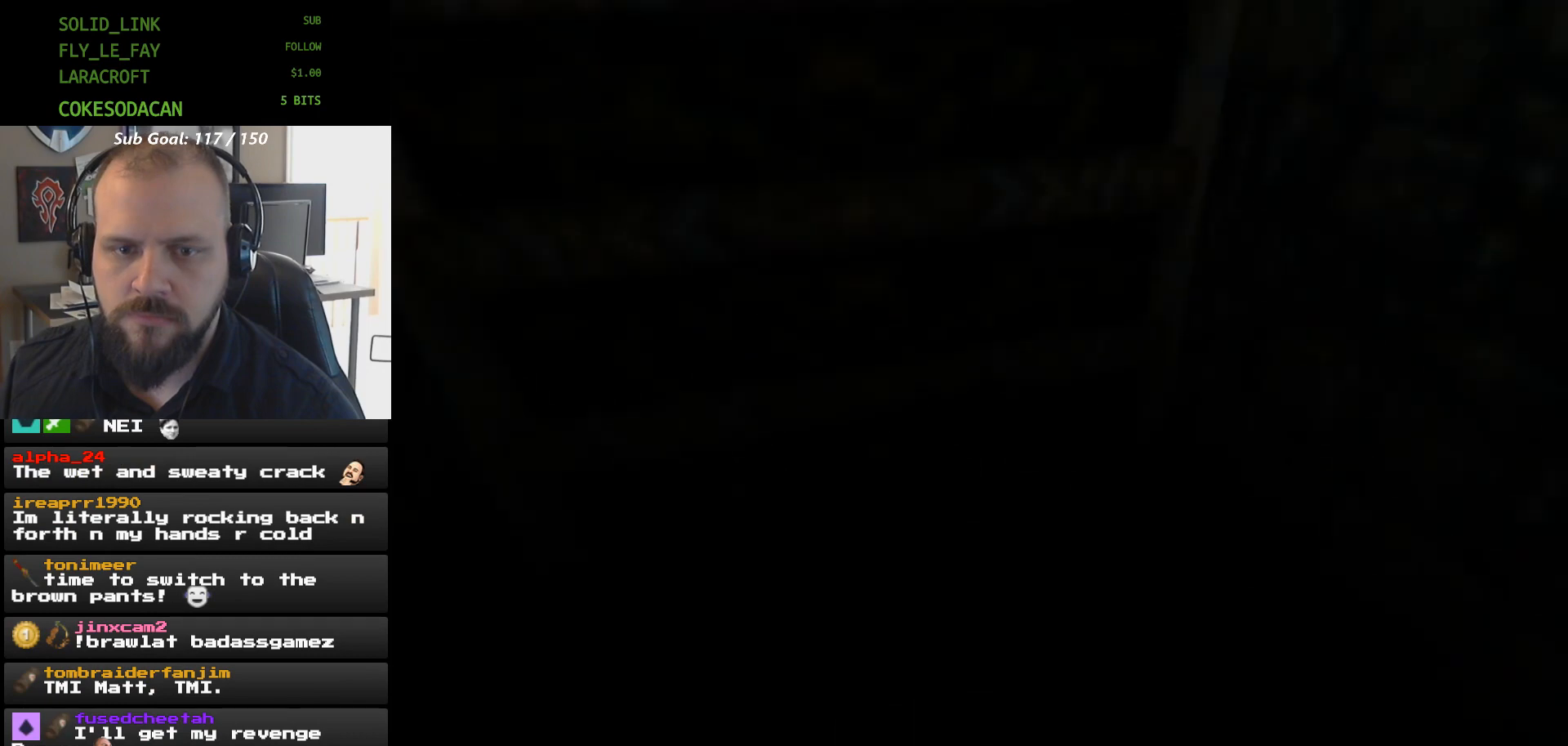
{"dt_ms": 500, "buttons": ["A"], "events": []}
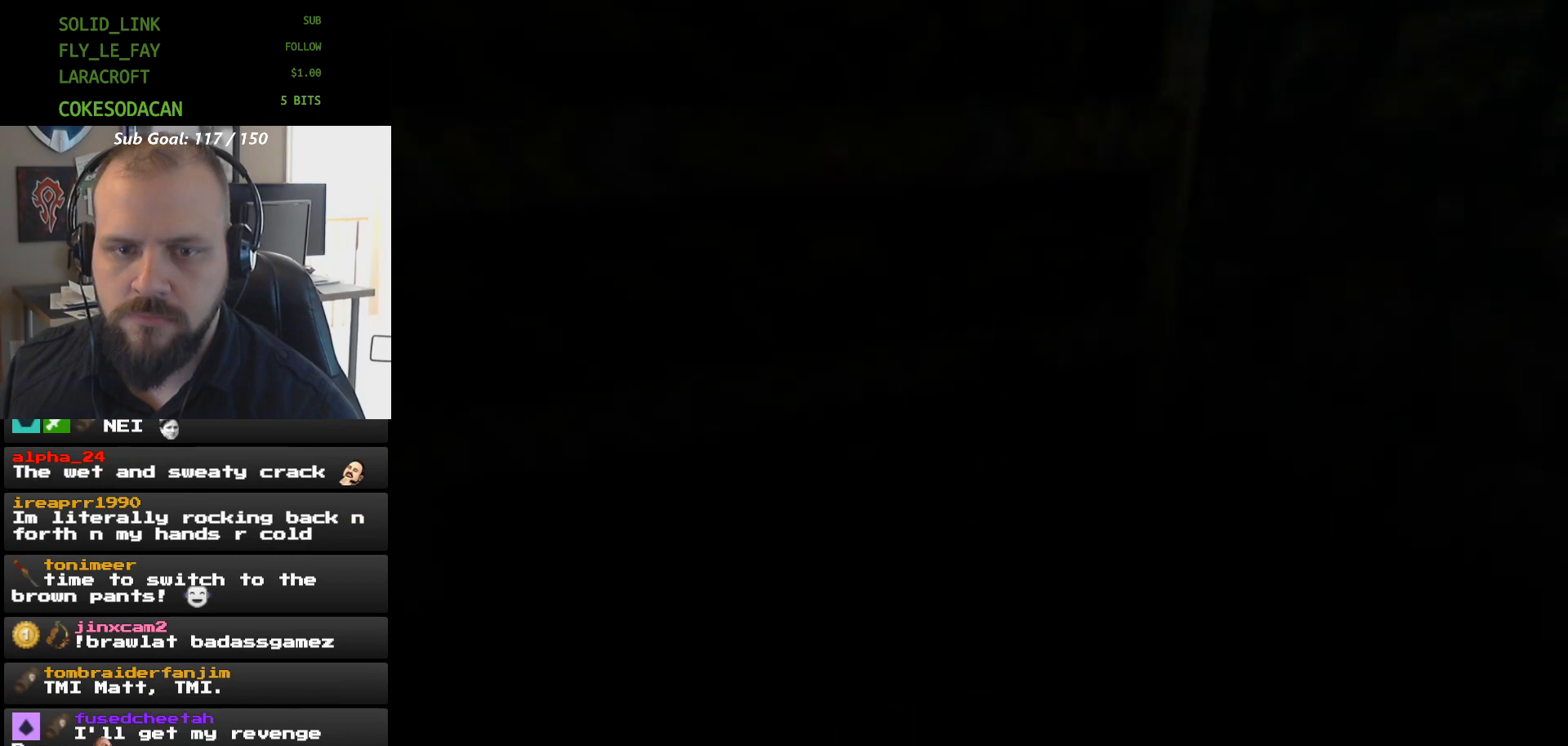
{"dt_ms": 500, "buttons": ["A"], "events": []}
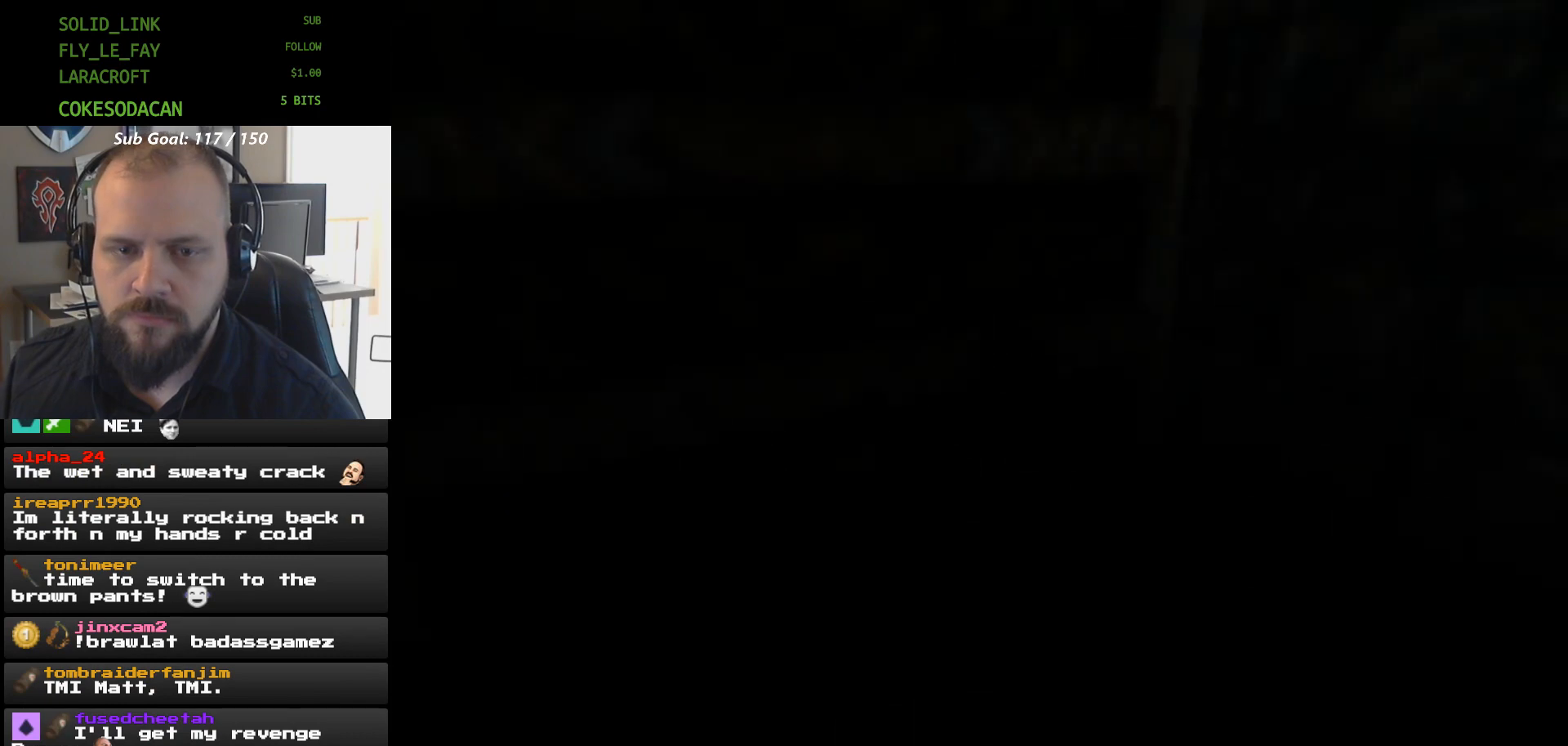
{"dt_ms": 500, "buttons": [], "events": [[467, "A", "up"]]}
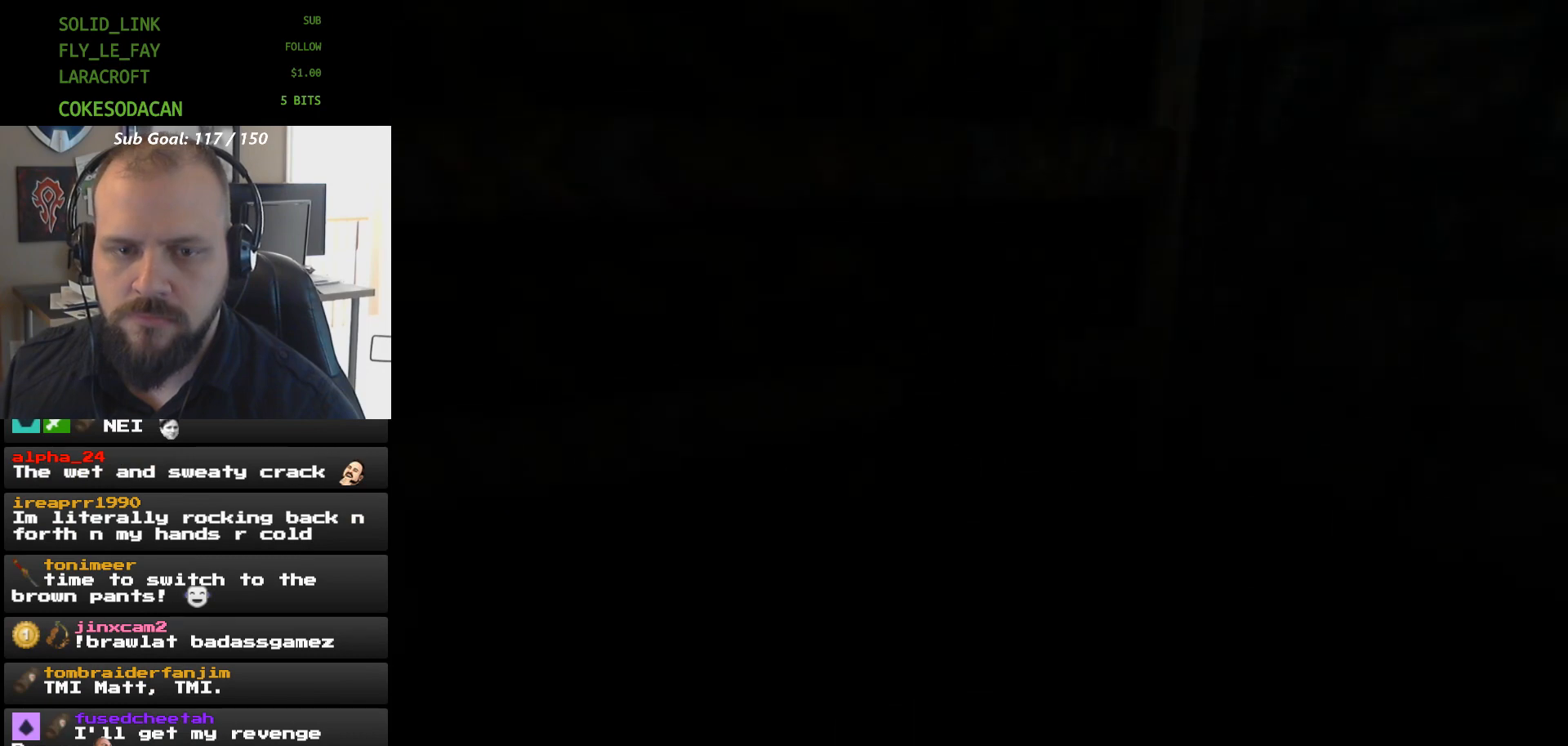
{"dt_ms": 500, "buttons": [], "events": []}
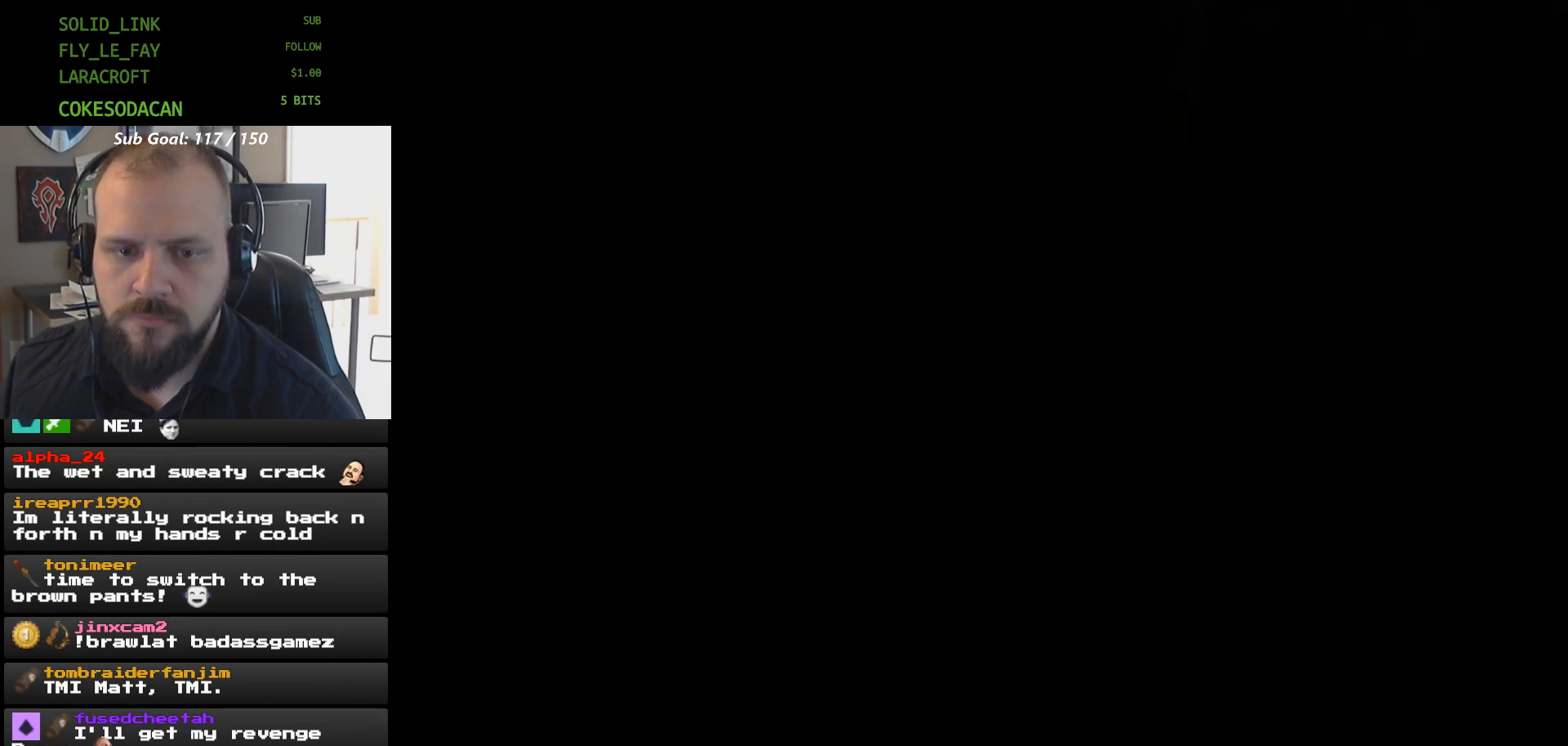
{"dt_ms": 500, "buttons": ["R1", "SELECT"], "events": [[400, "R1", "down"], [467, "SELECT", "down"]]}
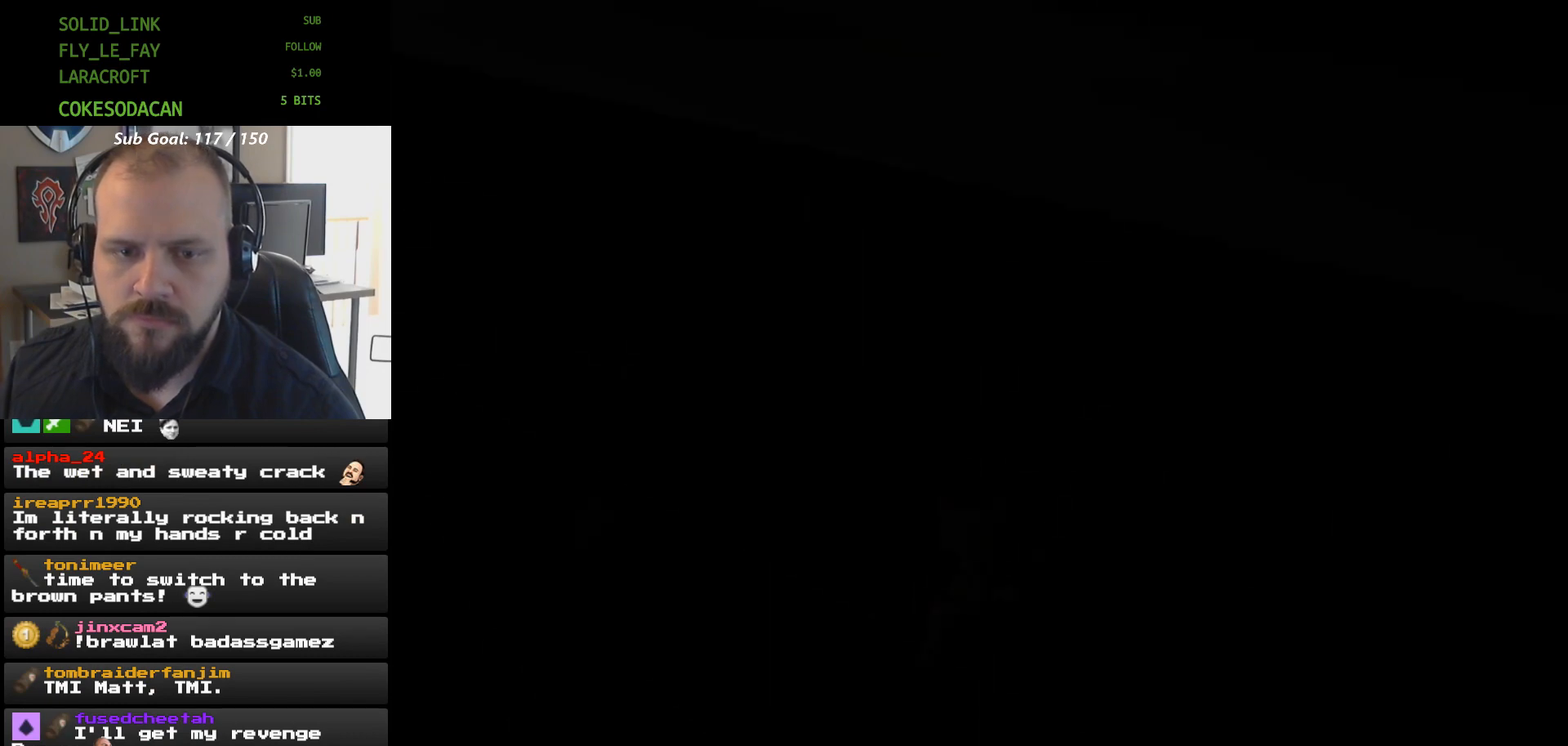
{"dt_ms": 500, "buttons": [], "events": [[167, "SELECT", "up"], [333, "R1", "up"]]}
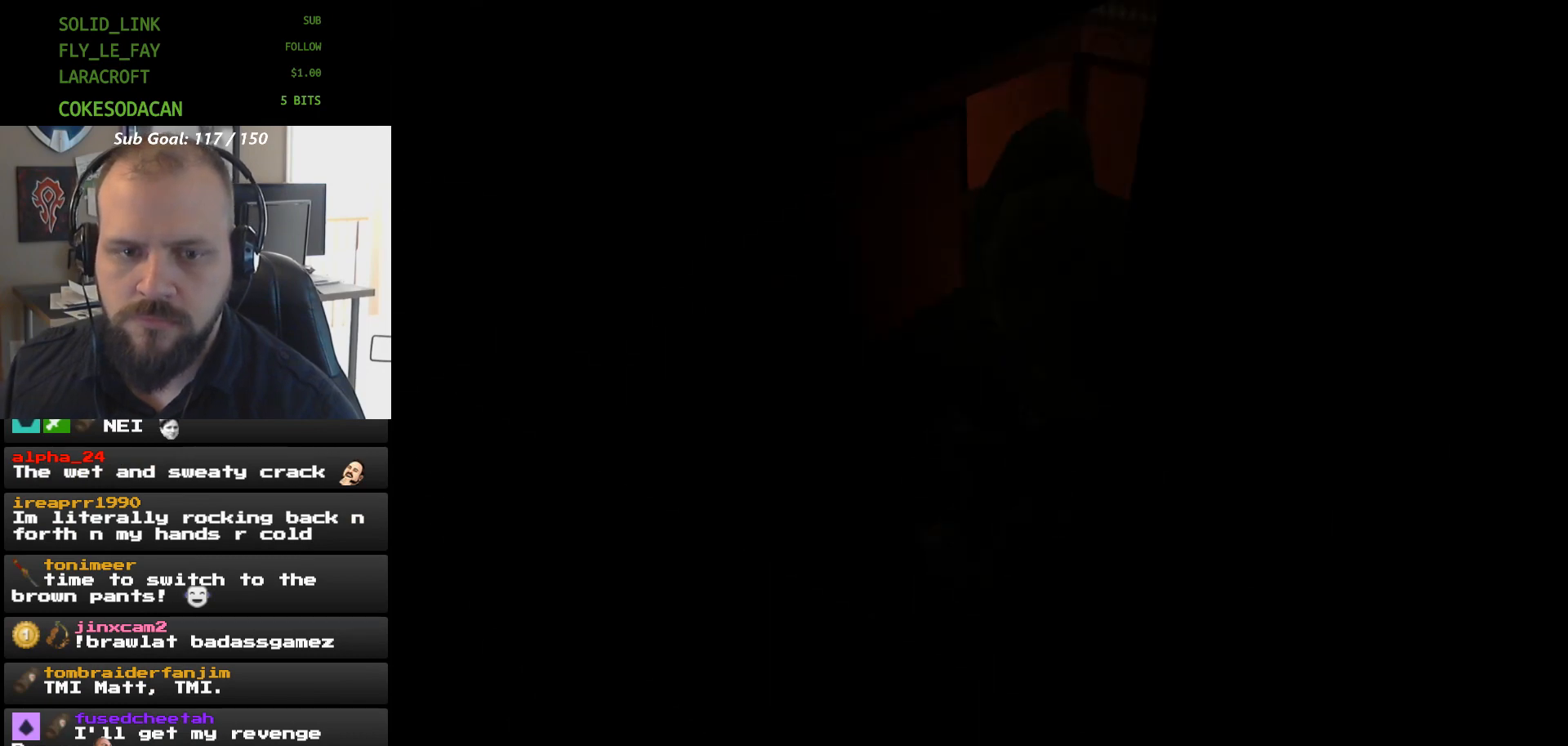
{"dt_ms": 500, "buttons": [], "events": []}
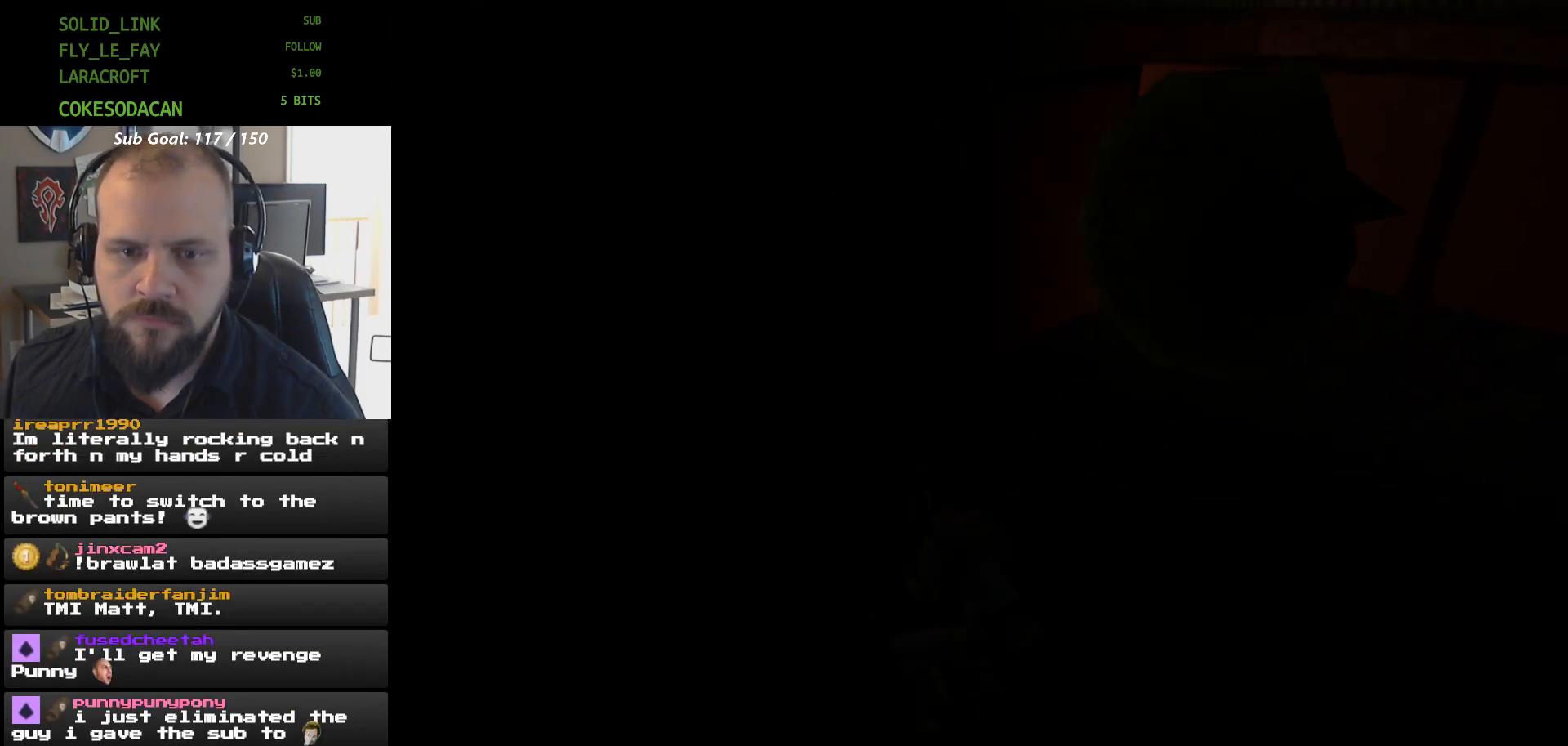
{"dt_ms": 500, "buttons": ["DPAD_RIGHT"], "events": [[100, "DPAD_RIGHT", "down"]]}
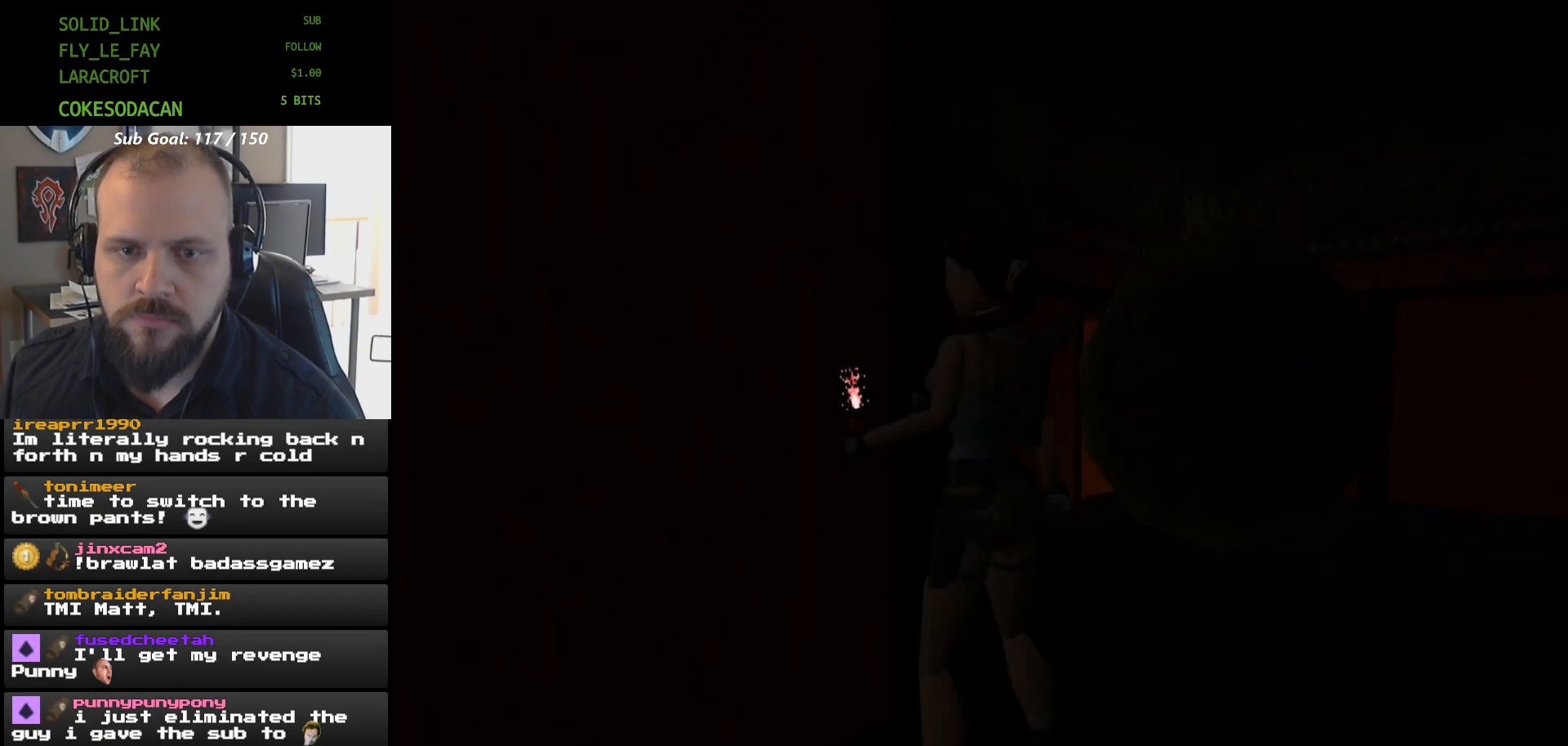
{"dt_ms": 500, "buttons": ["DPAD_RIGHT"], "events": []}
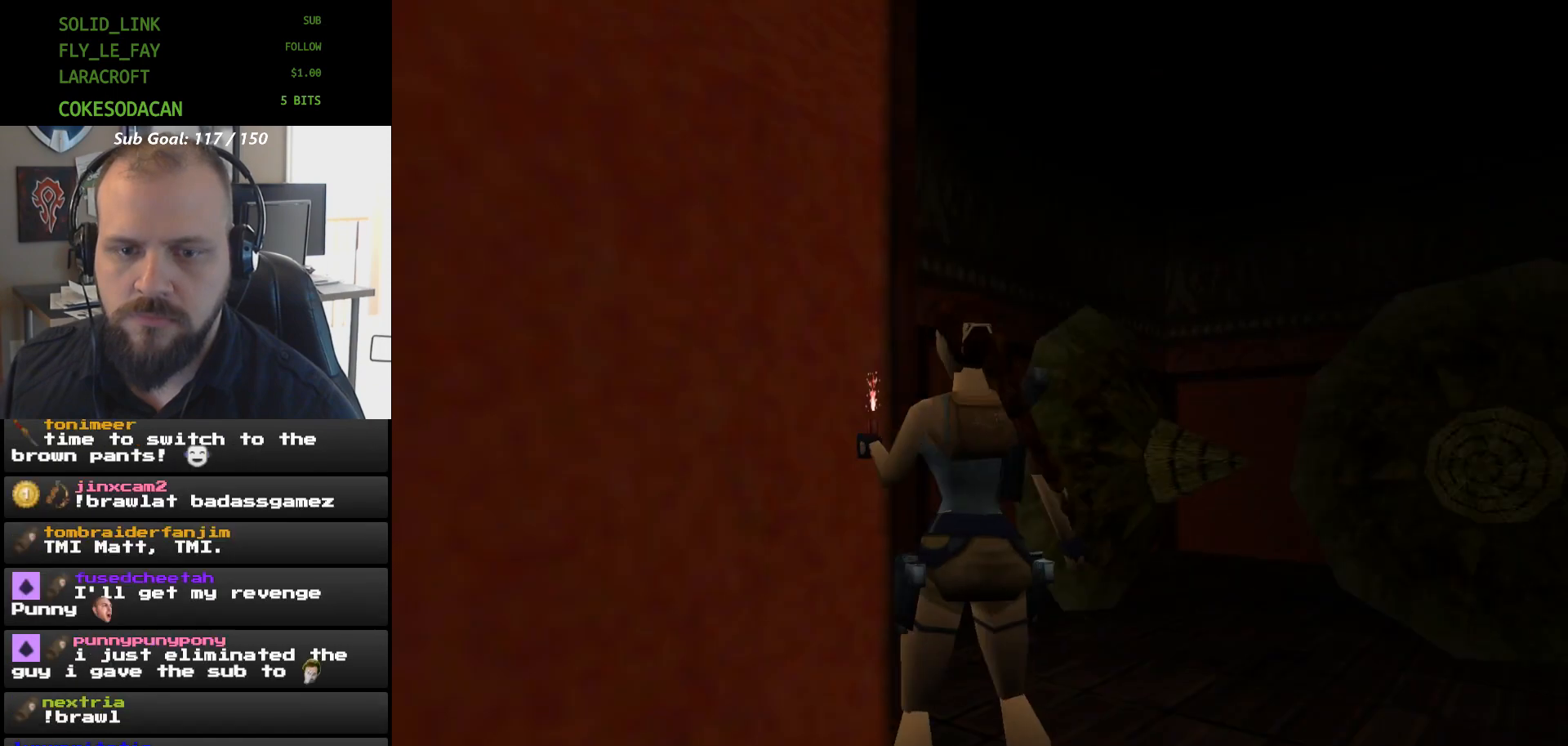
{"dt_ms": 500, "buttons": ["DPAD_RIGHT"], "events": []}
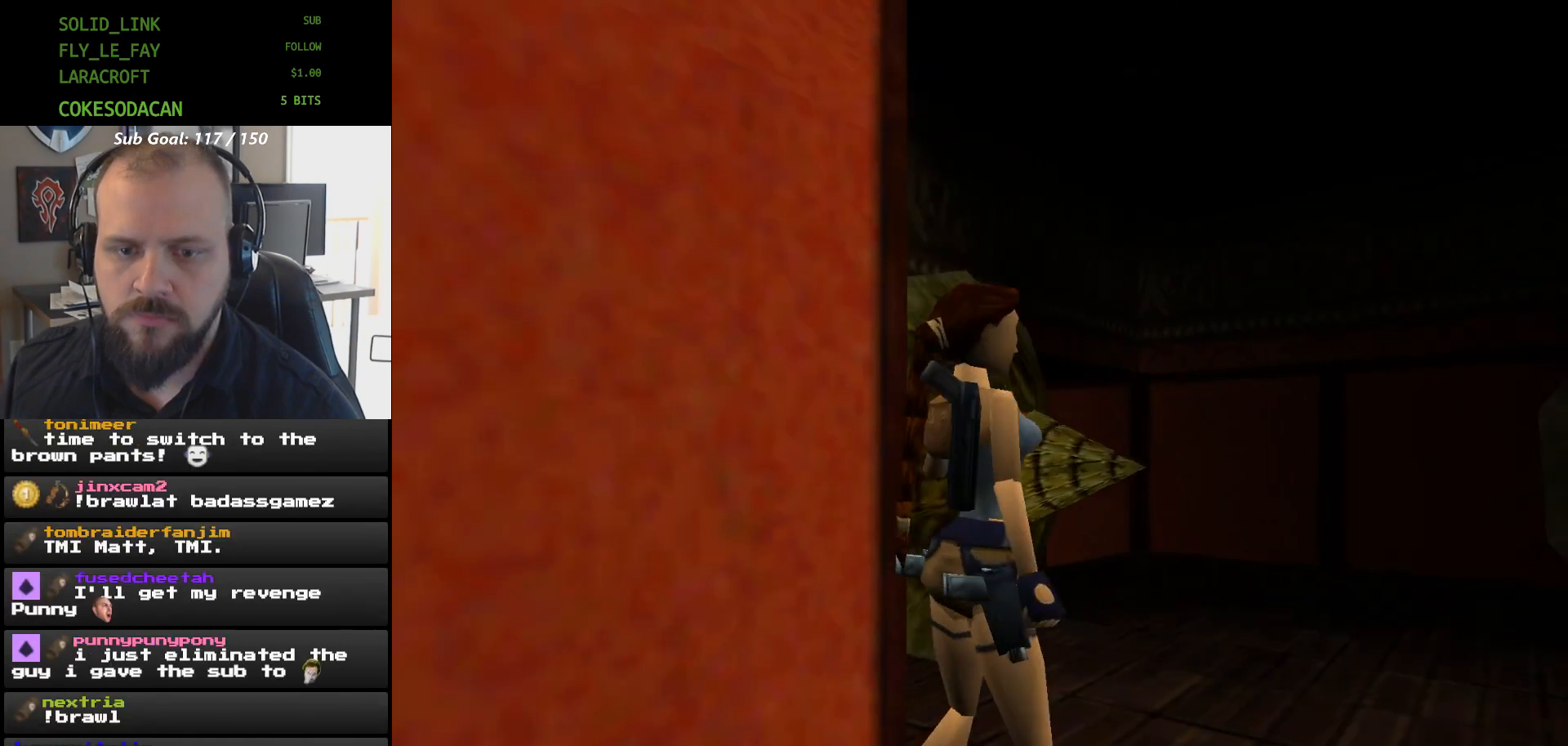
{"dt_ms": 500, "buttons": ["DPAD_LEFT"], "events": [[33, "DPAD_RIGHT", "up"], [100, "DPAD_UP", "down"], [167, "DPAD_UP", "up"], [300, "DPAD_LEFT", "down"]]}
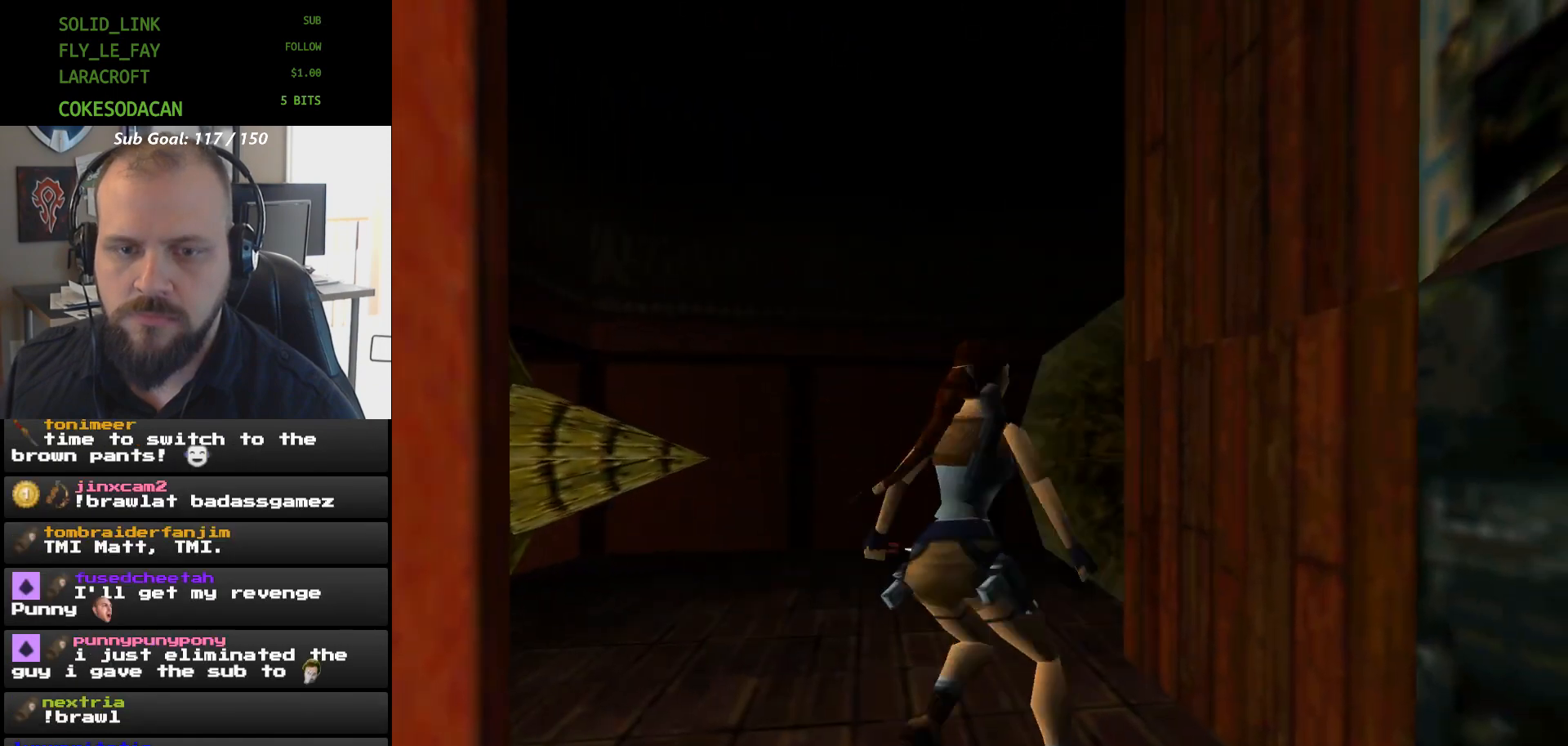
{"dt_ms": 1000, "buttons": []}
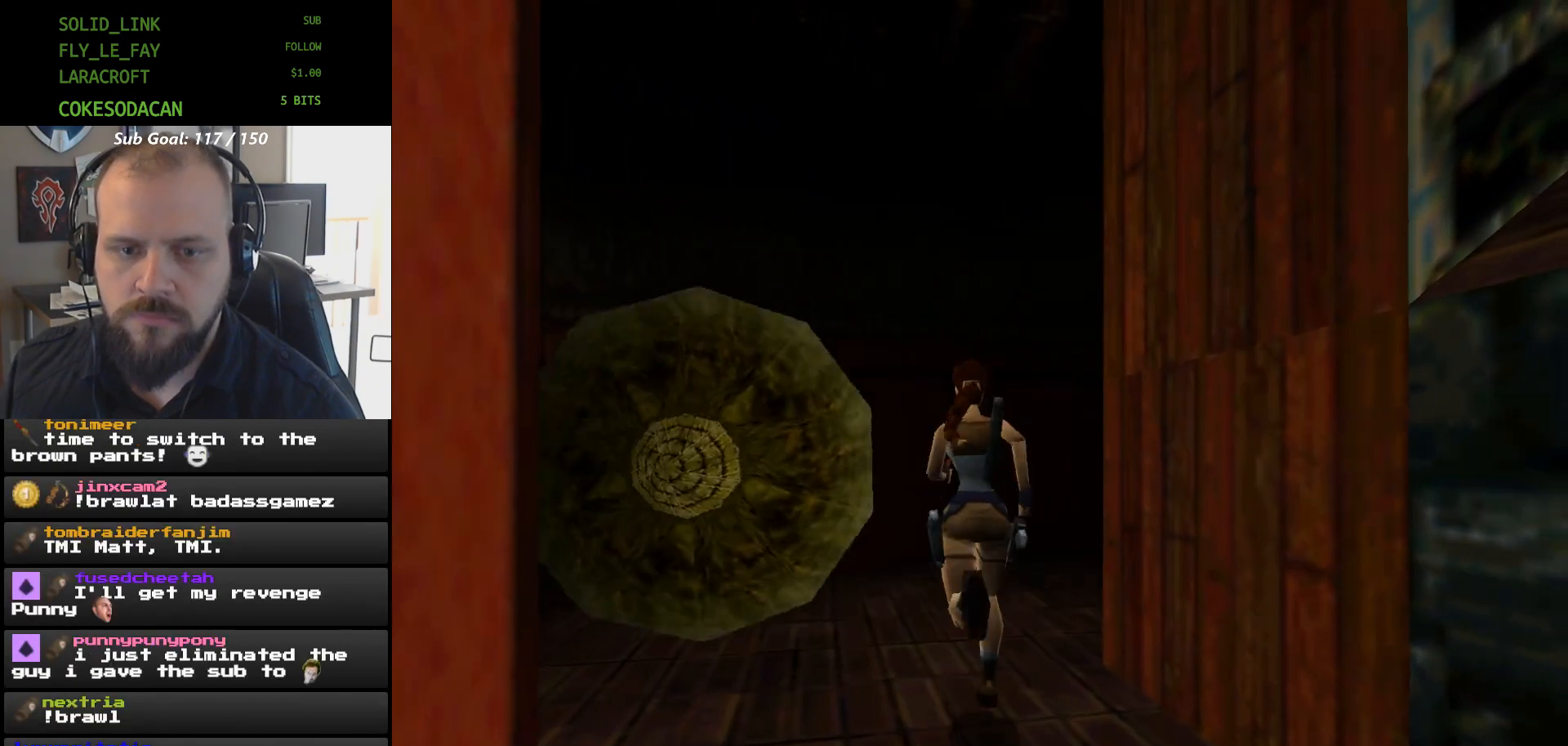
{"dt_ms": 500, "buttons": ["DPAD_UP"], "events": [[100, "DPAD_UP", "down"], [167, "DPAD_UP", "up"], [467, "DPAD_UP", "down"]]}
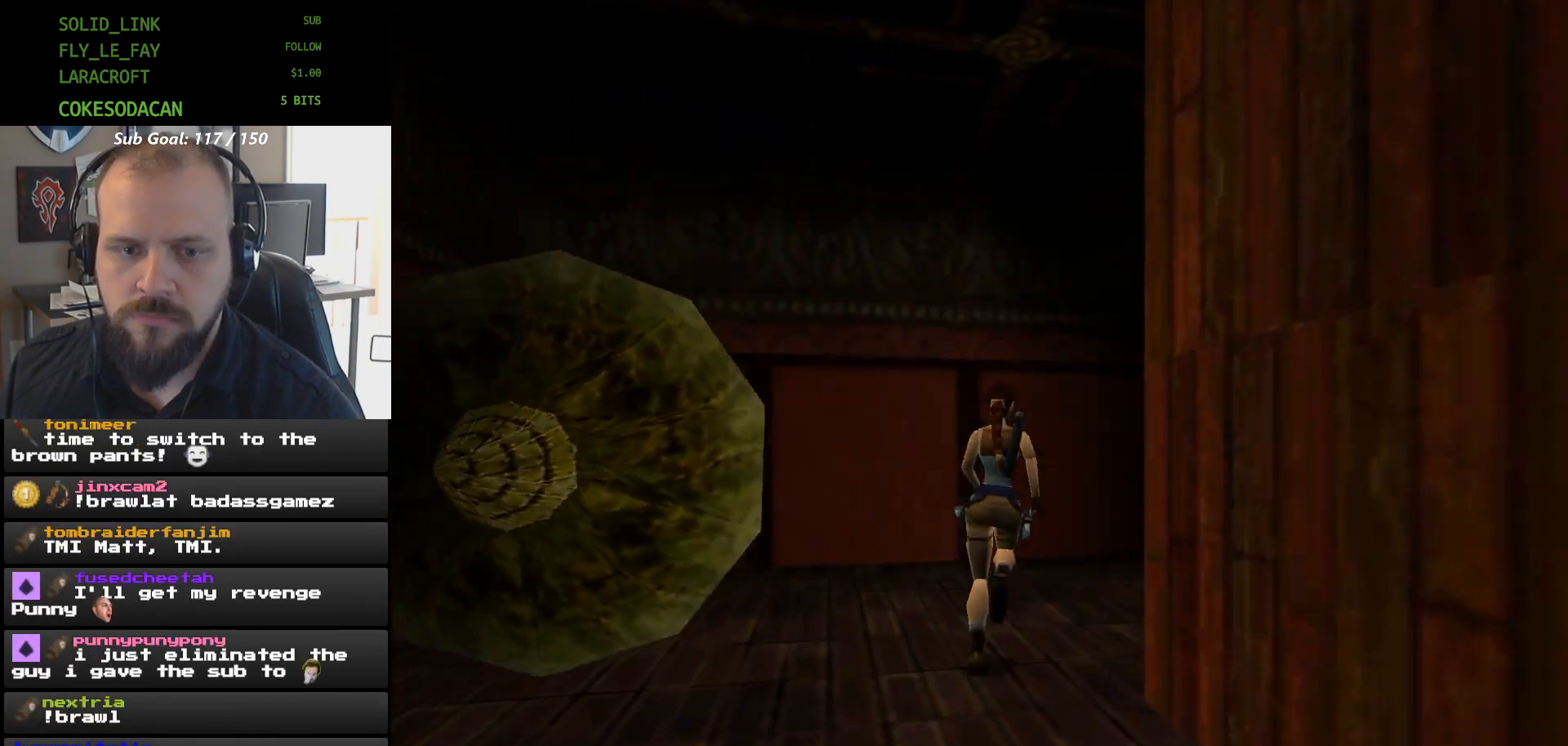
{"dt_ms": 500, "buttons": [], "events": [[167, "DPAD_UP", "up"]]}
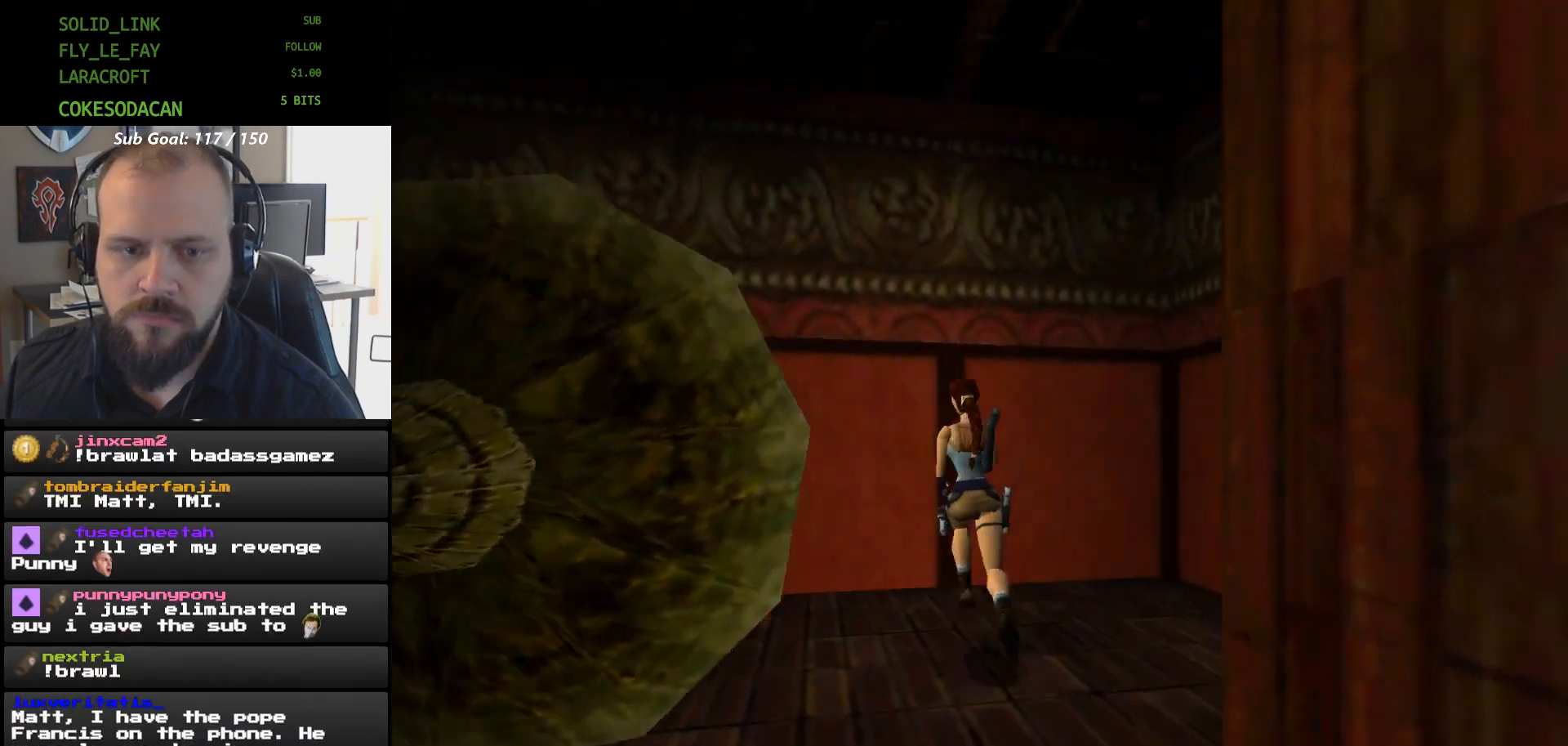
{"dt_ms": 500, "buttons": [], "events": [[167, "DPAD_UP", "down"], [300, "DPAD_UP", "up"]]}
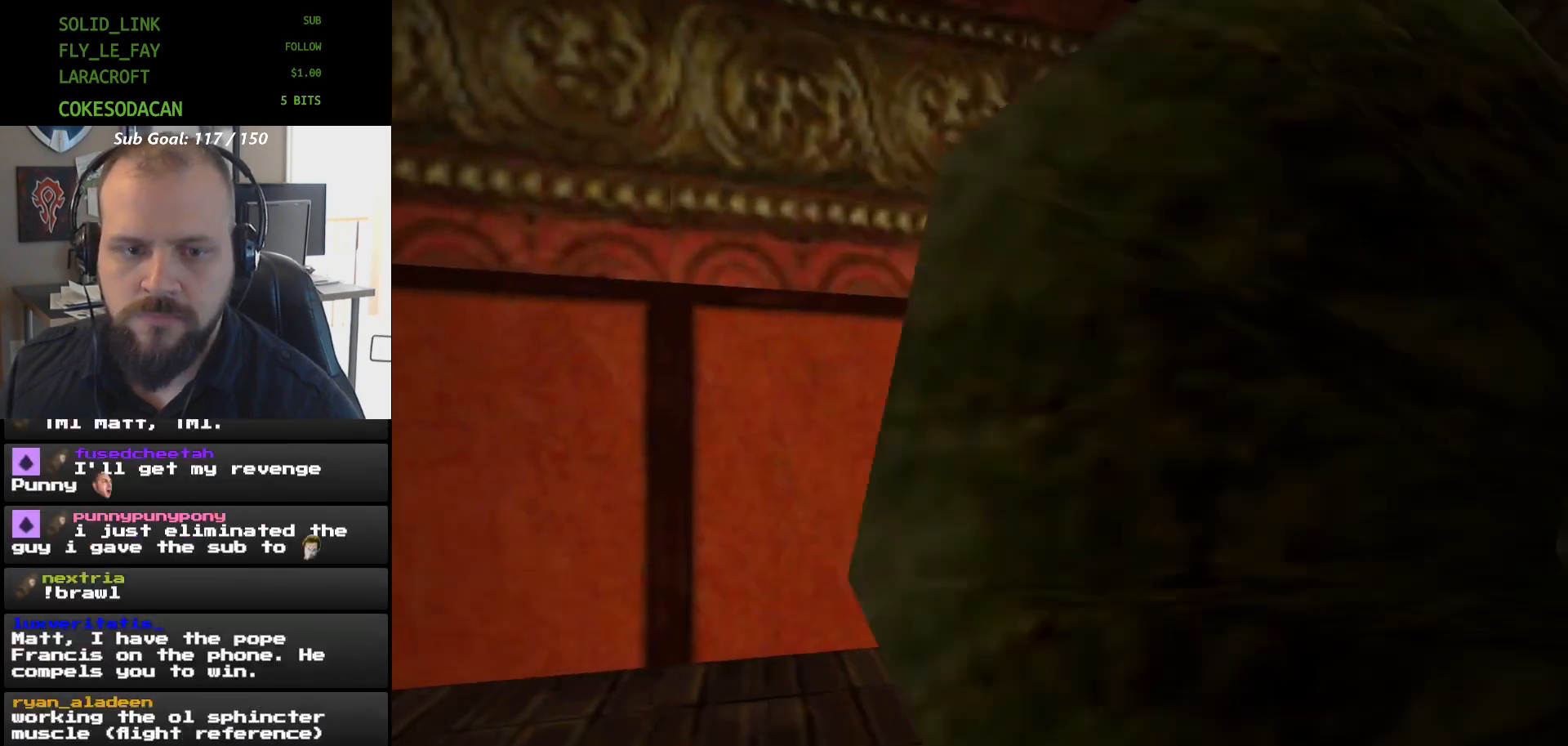
{"dt_ms": 500, "buttons": [], "events": [[233, "DPAD_UP", "down"], [333, "DPAD_UP", "up"]]}
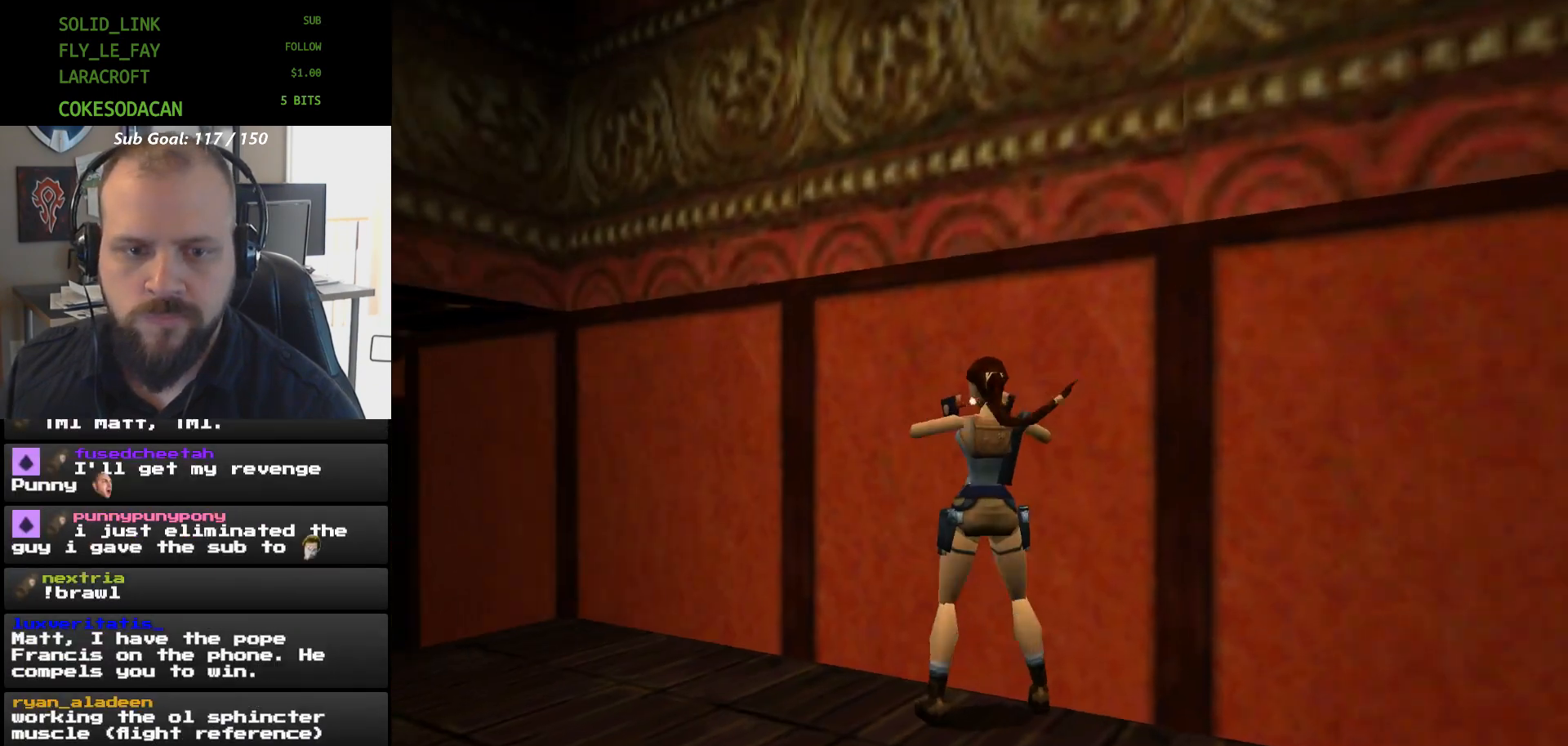
{"dt_ms": 500, "buttons": ["DPAD_LEFT"], "events": [[33, "DPAD_UP", "down"], [167, "DPAD_UP", "up"], [333, "DPAD_LEFT", "down"]]}
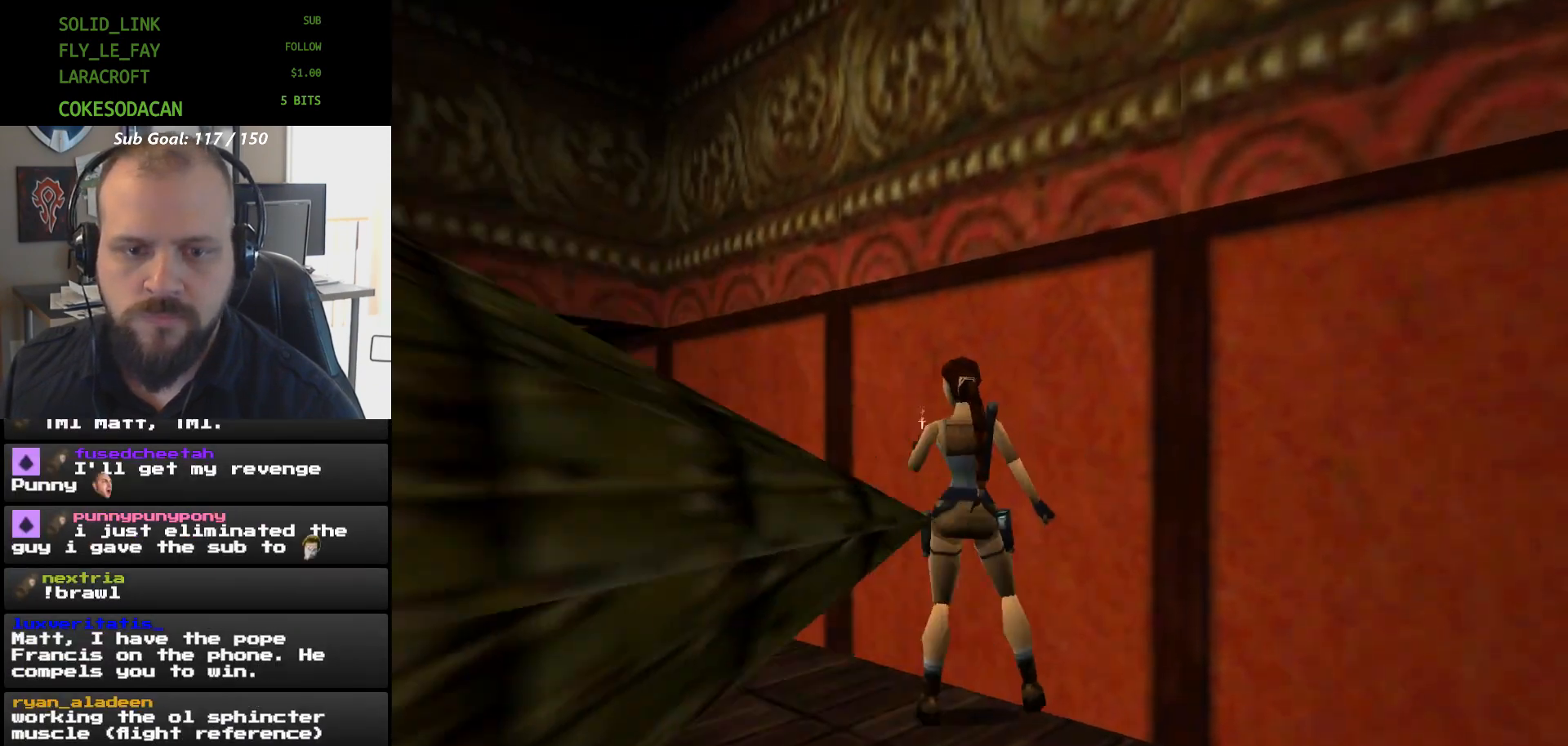
{"dt_ms": 500, "buttons": [], "events": [[400, "DPAD_LEFT", "up"]]}